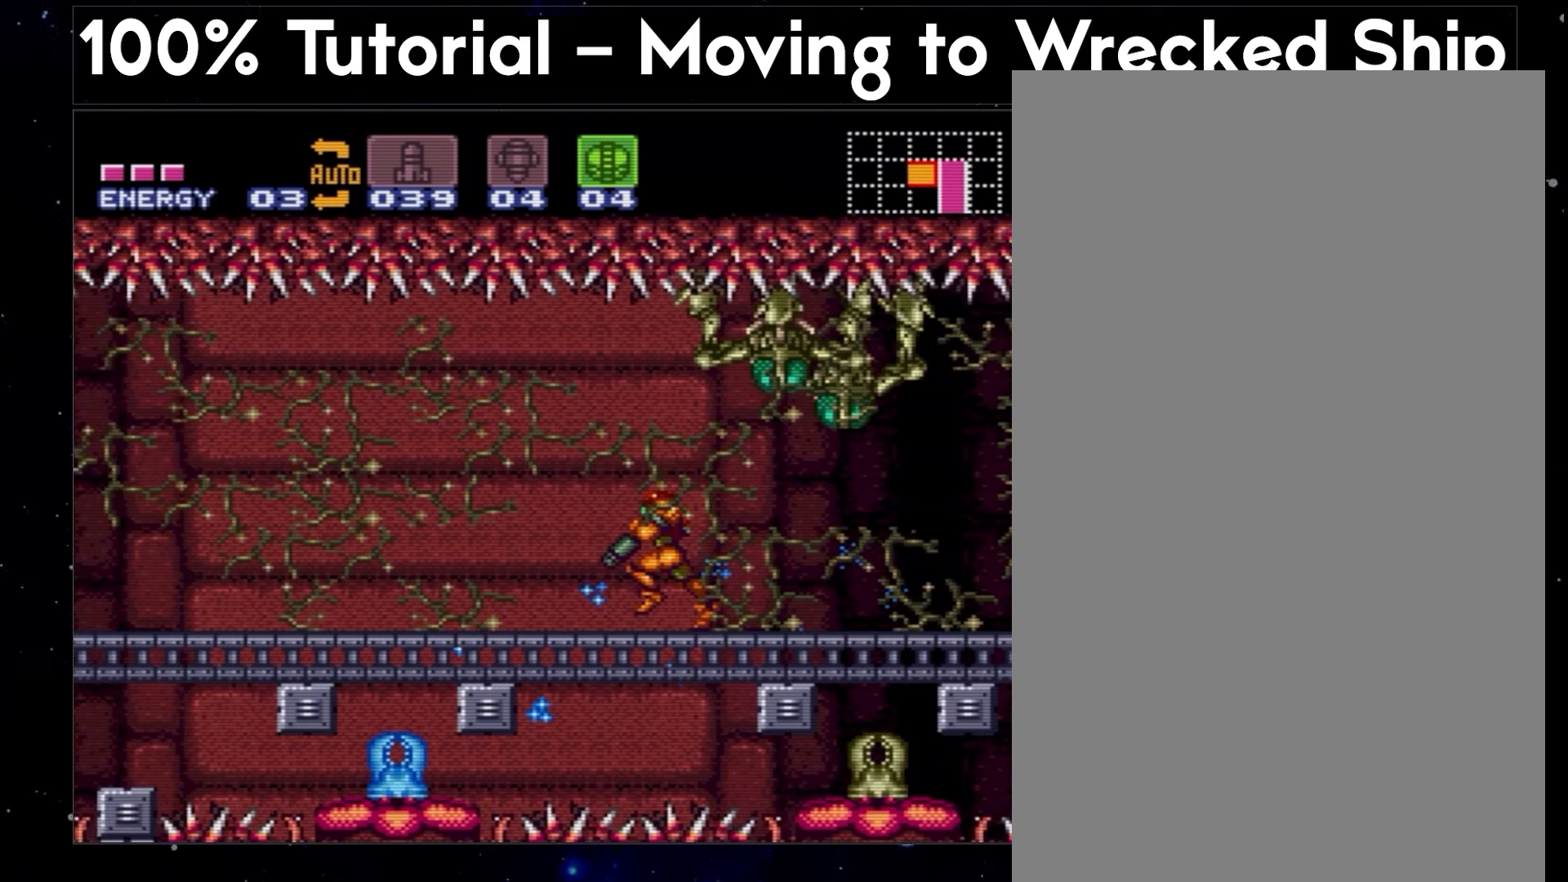
Gameplay with a controller (Nintendo layout); each line is a JSON object with the inputs held at the frame after it. "events" lists button and stick changes between this image and that frame as [ms after this image, input, new state], when the widget could be followed in between. Not read: L3 R3.
{"buttons": ["A", "DPAD_DOWN", "DPAD_LEFT"], "events": []}
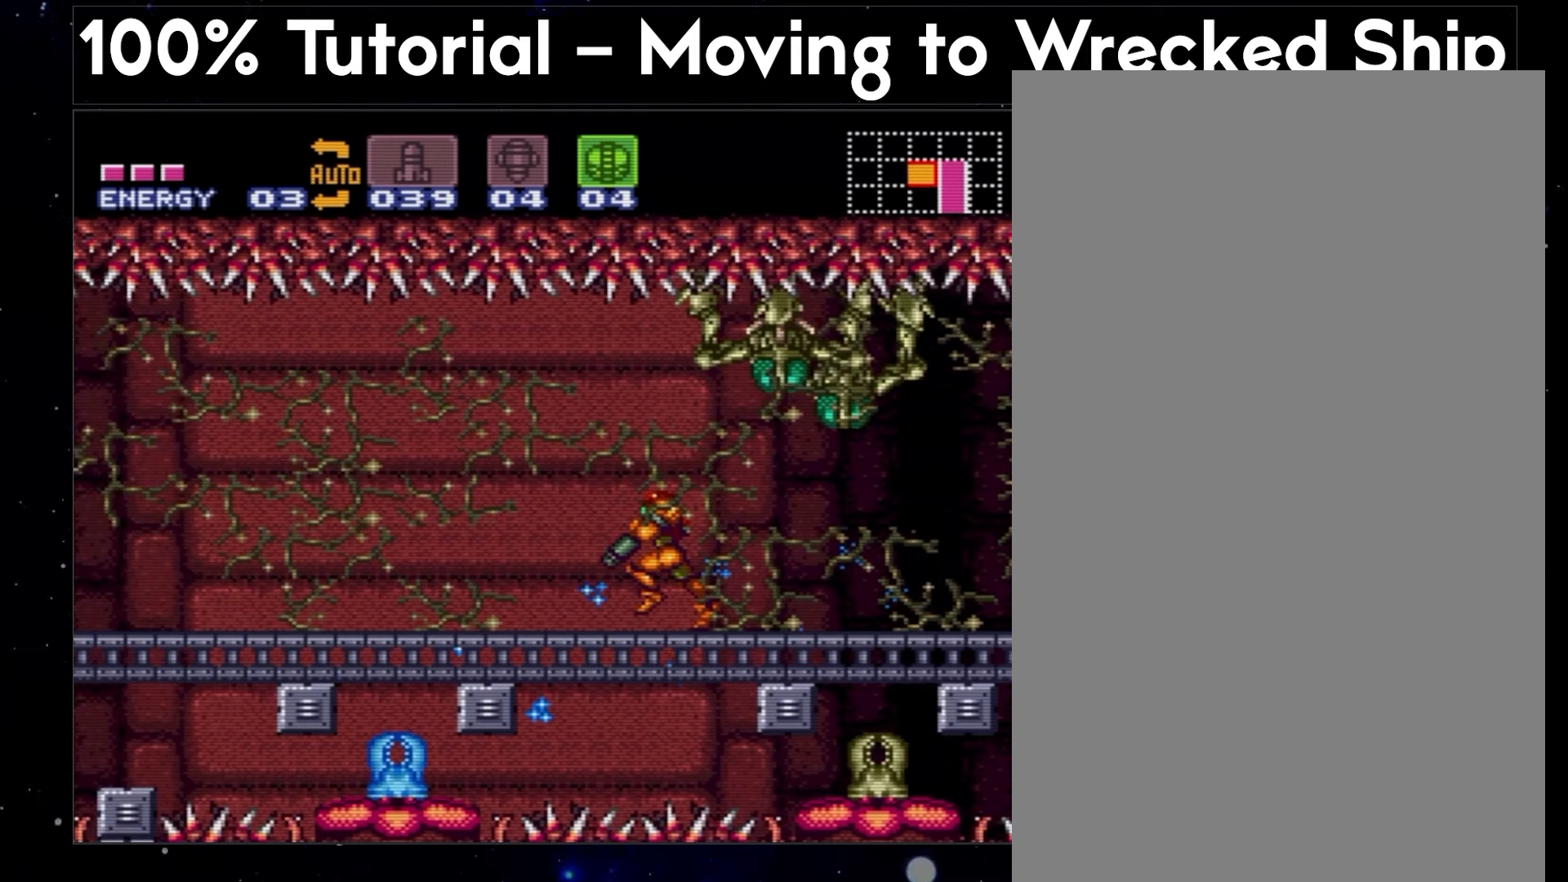
{"buttons": ["A", "DPAD_DOWN", "DPAD_LEFT"], "events": []}
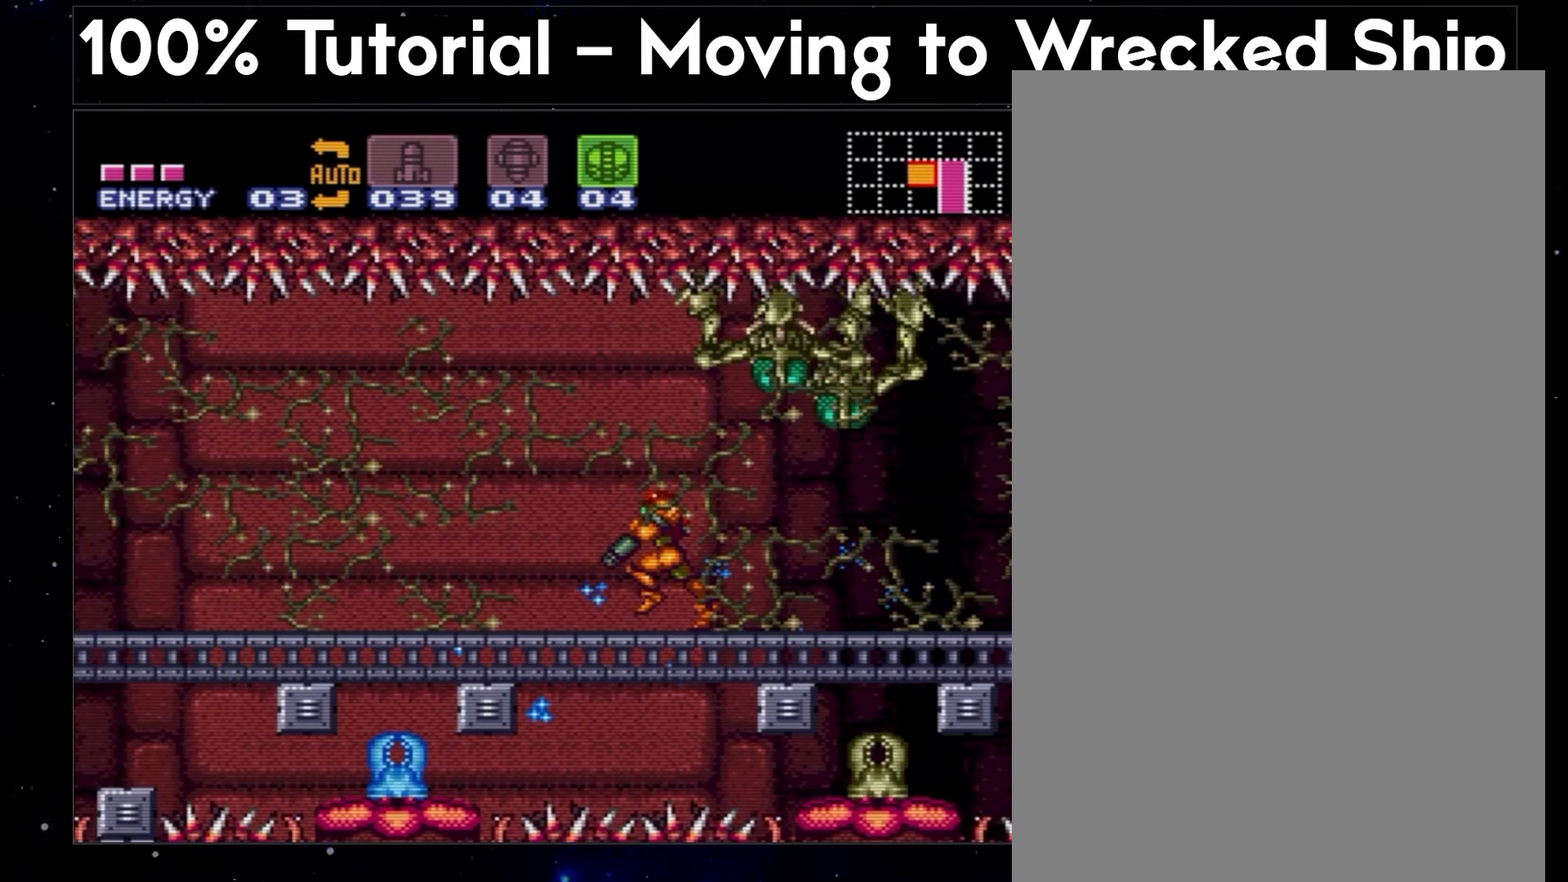
{"buttons": ["A", "DPAD_DOWN", "DPAD_LEFT"], "events": []}
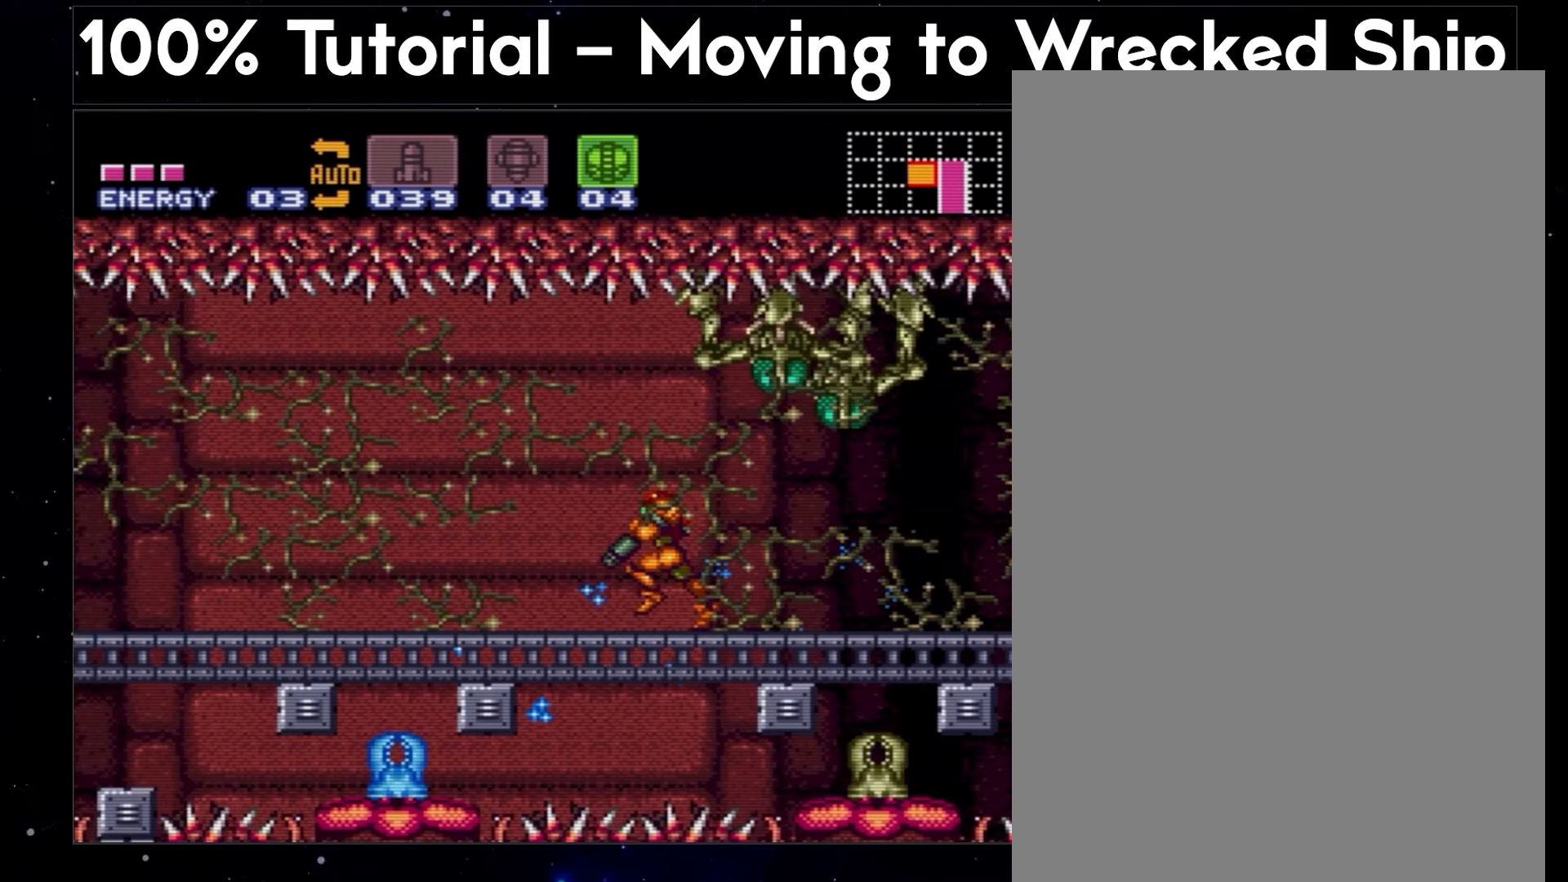
{"buttons": ["A", "DPAD_DOWN", "DPAD_LEFT"], "events": []}
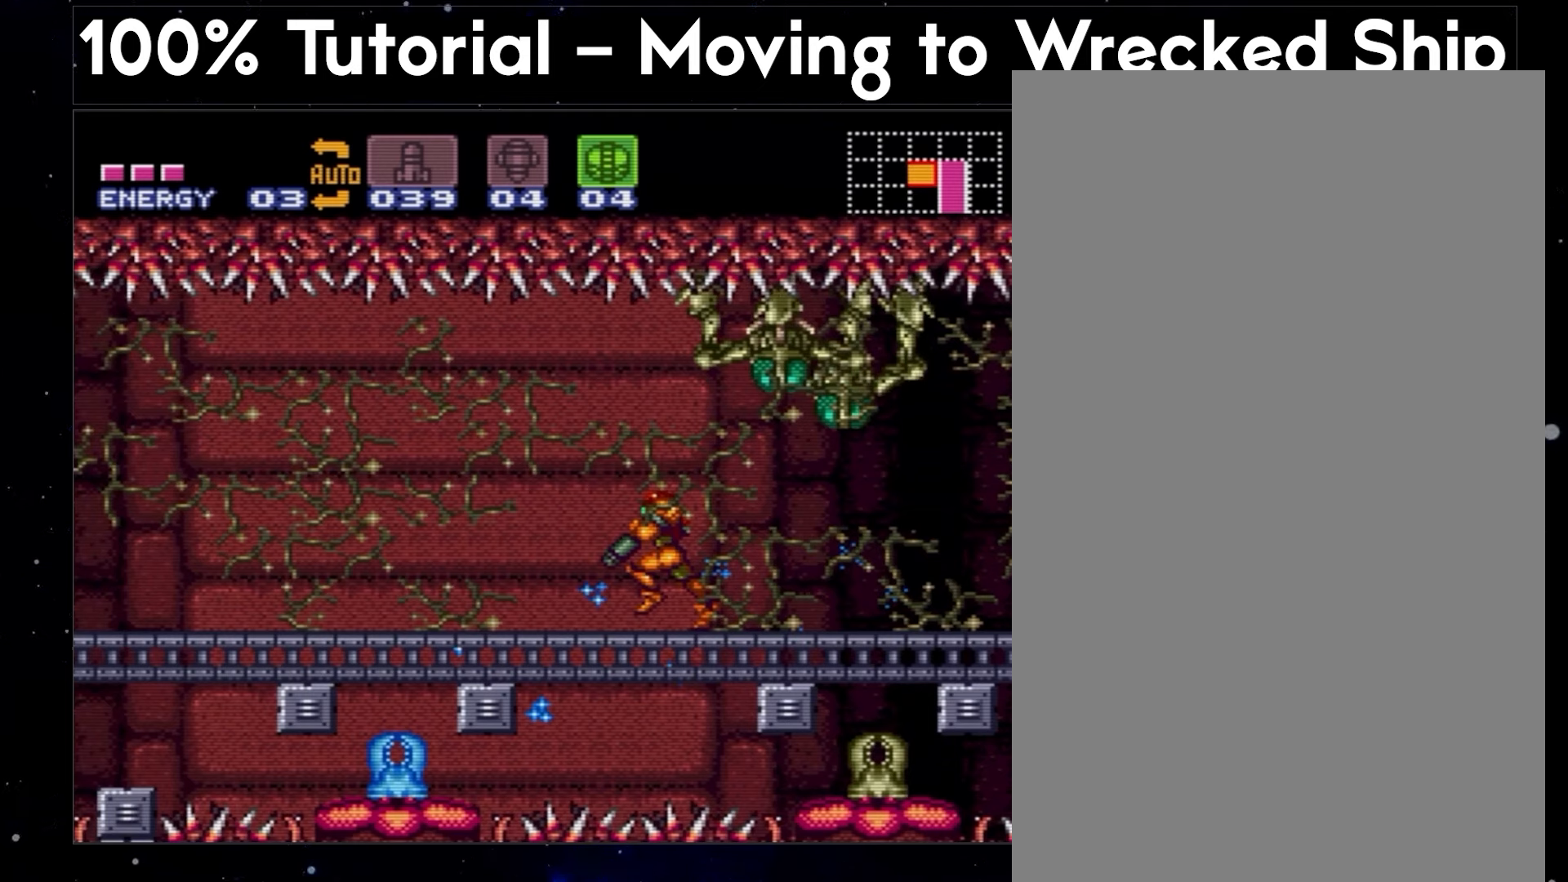
{"buttons": ["A", "DPAD_DOWN", "DPAD_LEFT"], "events": []}
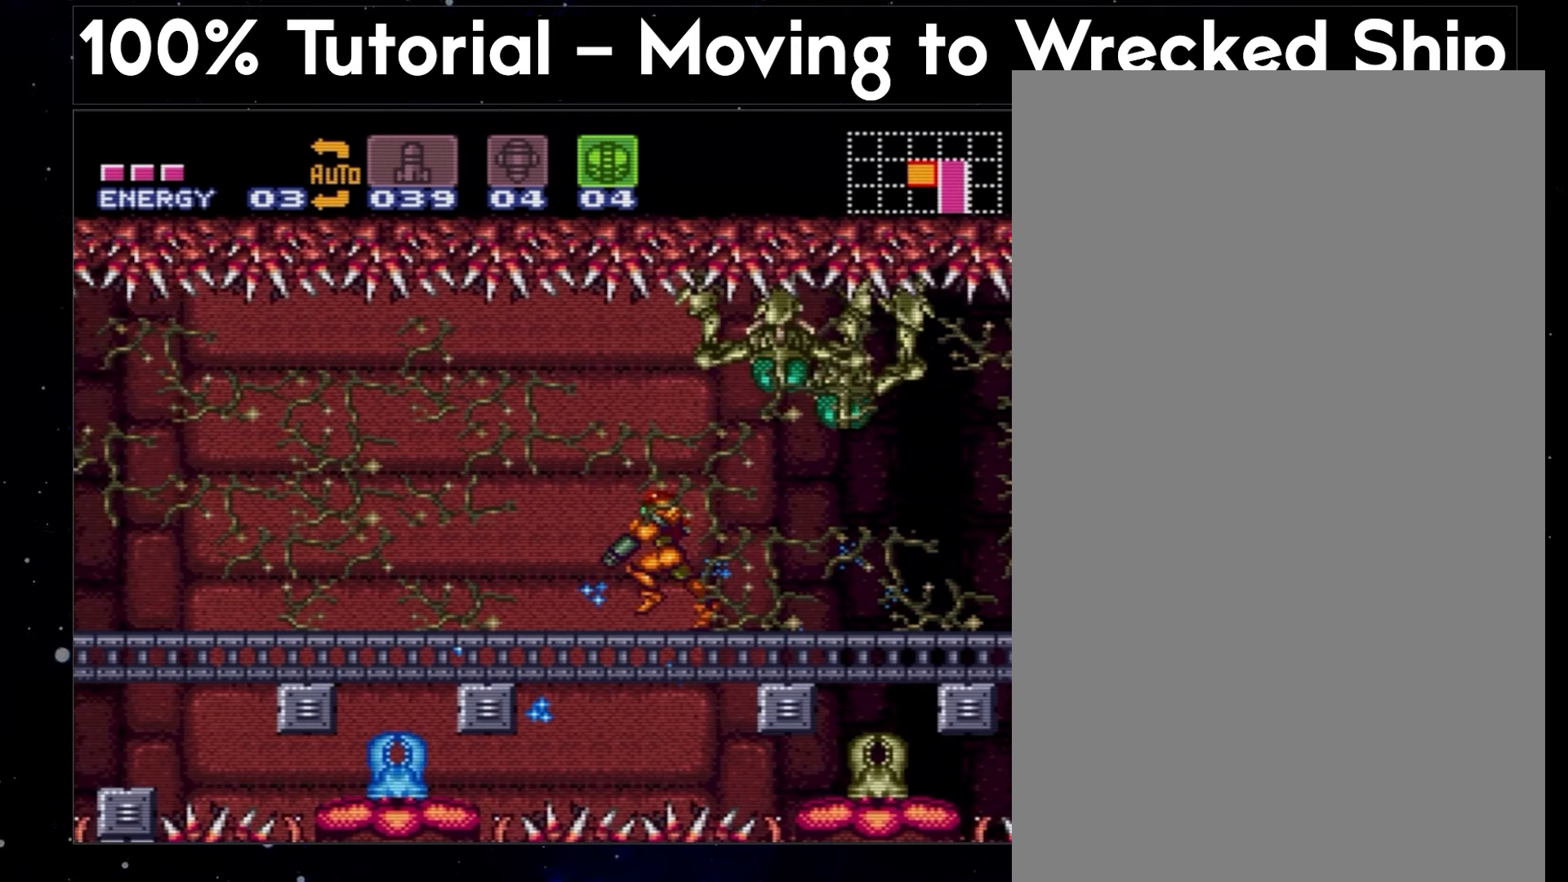
{"buttons": ["A", "DPAD_DOWN", "DPAD_LEFT"], "events": []}
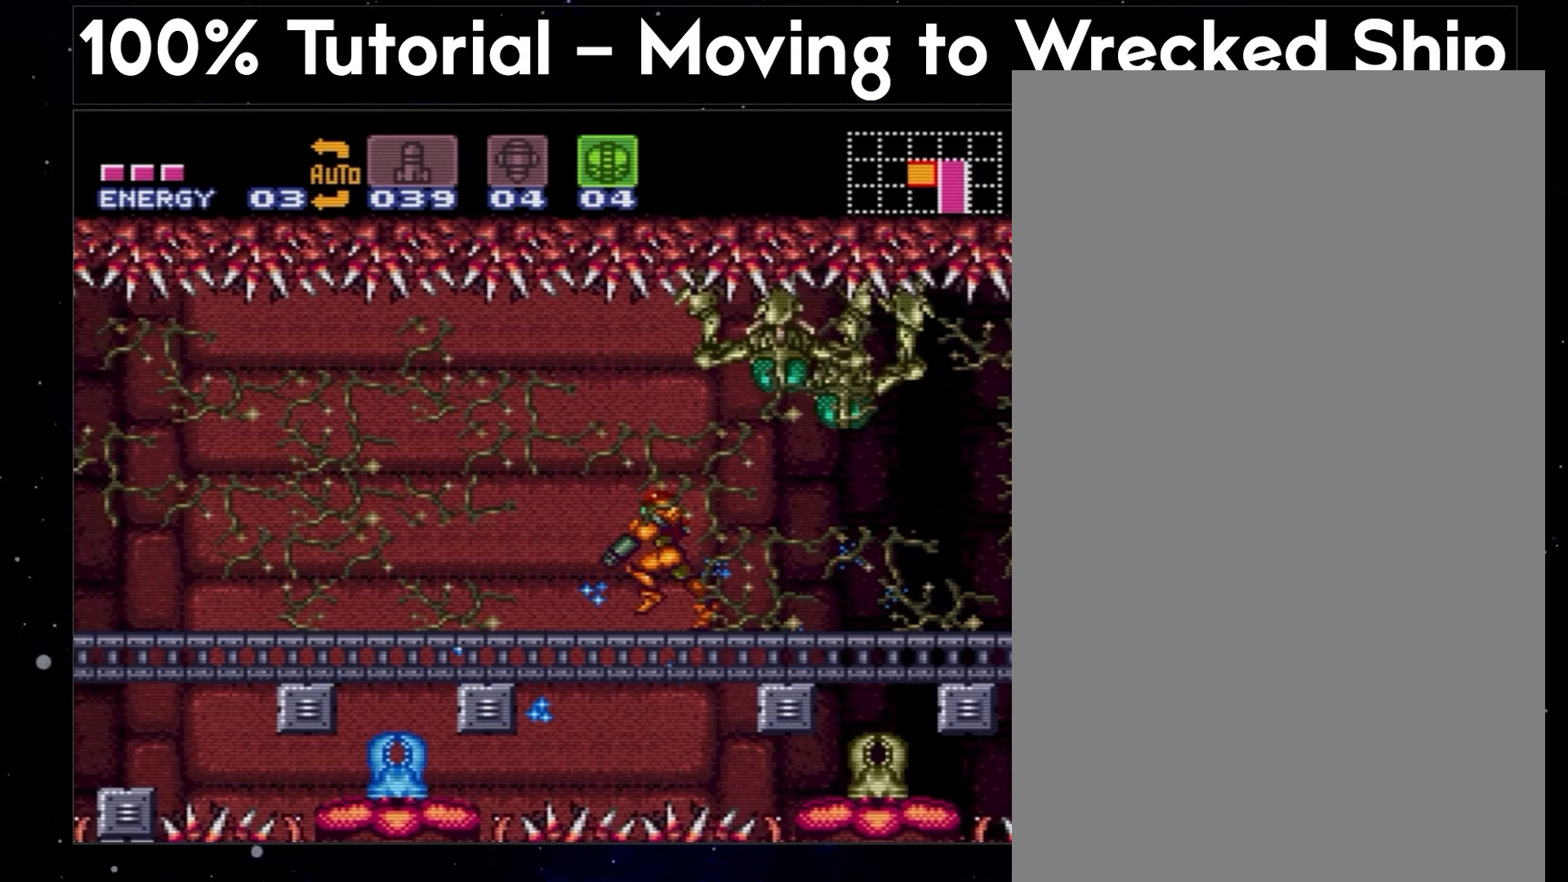
{"buttons": ["A", "DPAD_DOWN", "DPAD_LEFT"], "events": []}
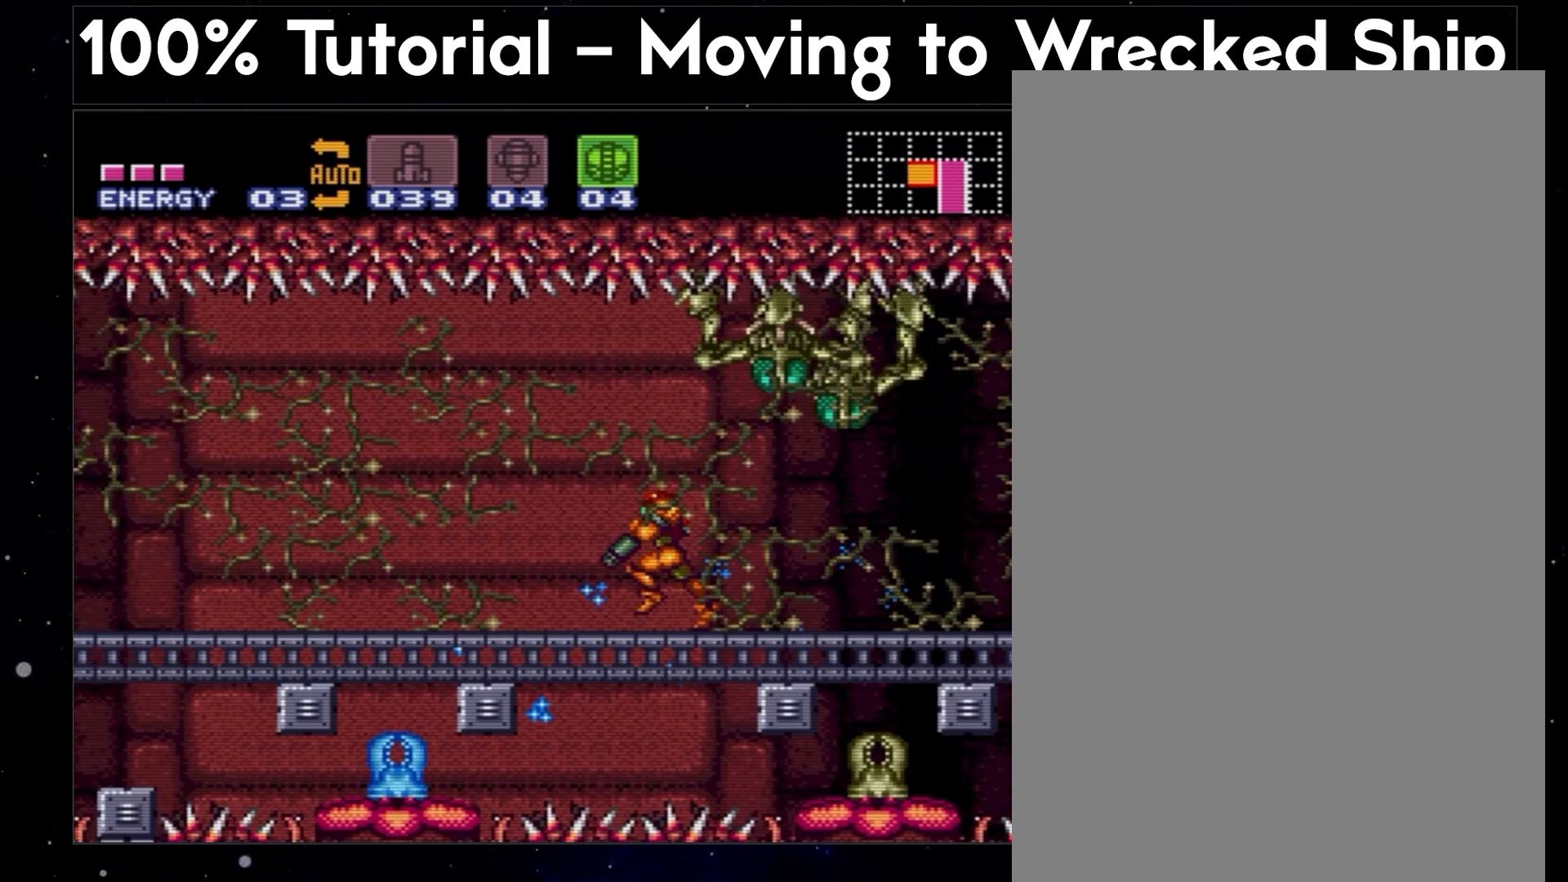
{"buttons": ["A", "DPAD_DOWN", "DPAD_LEFT"], "events": []}
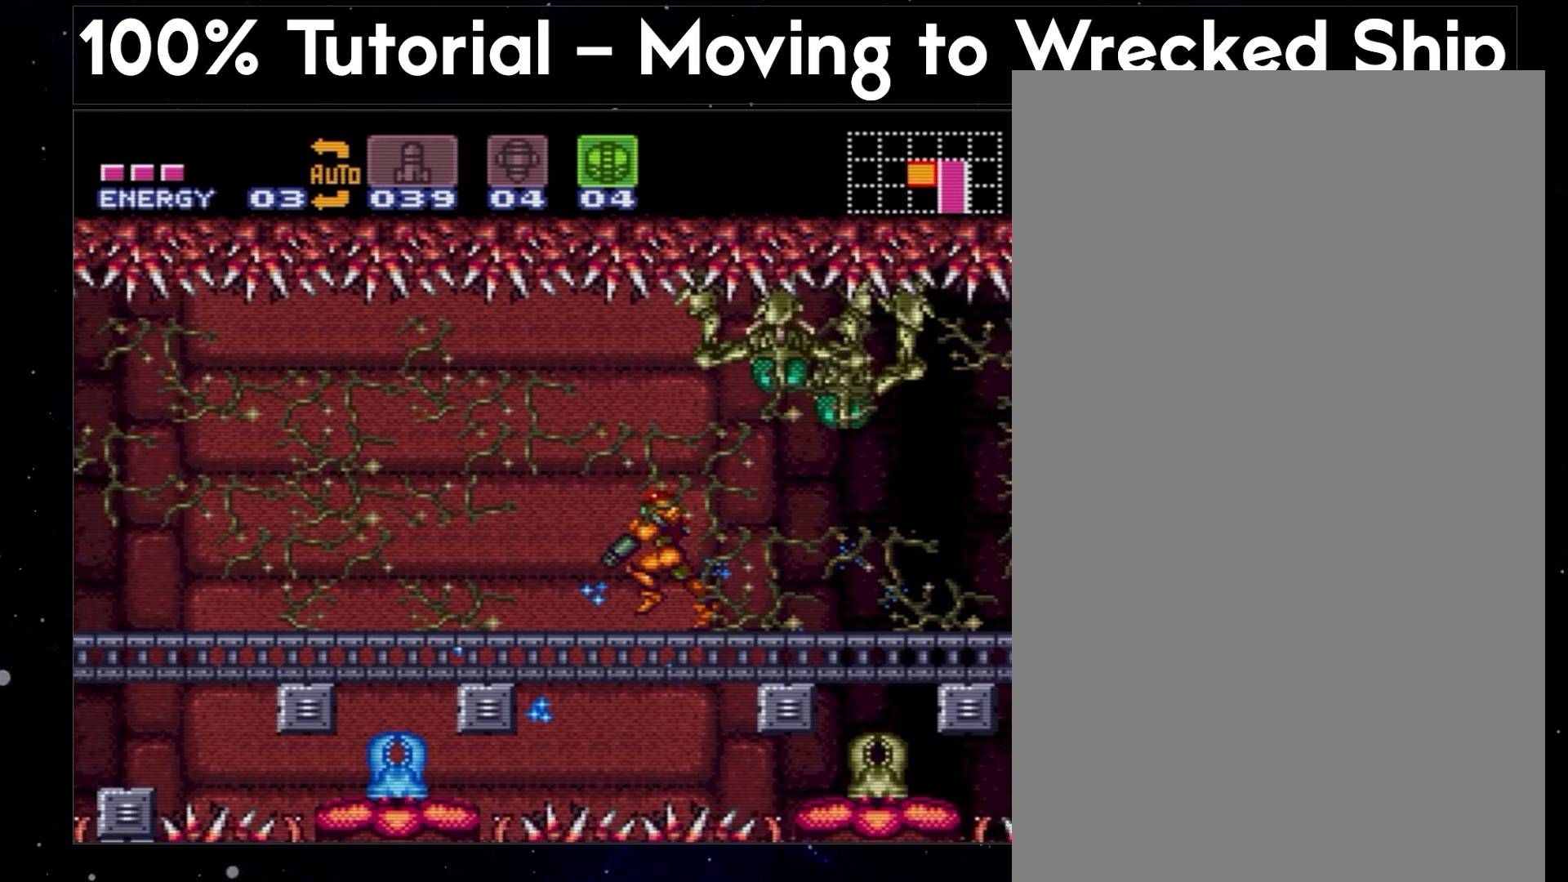
{"buttons": ["A", "DPAD_DOWN", "DPAD_LEFT"], "events": []}
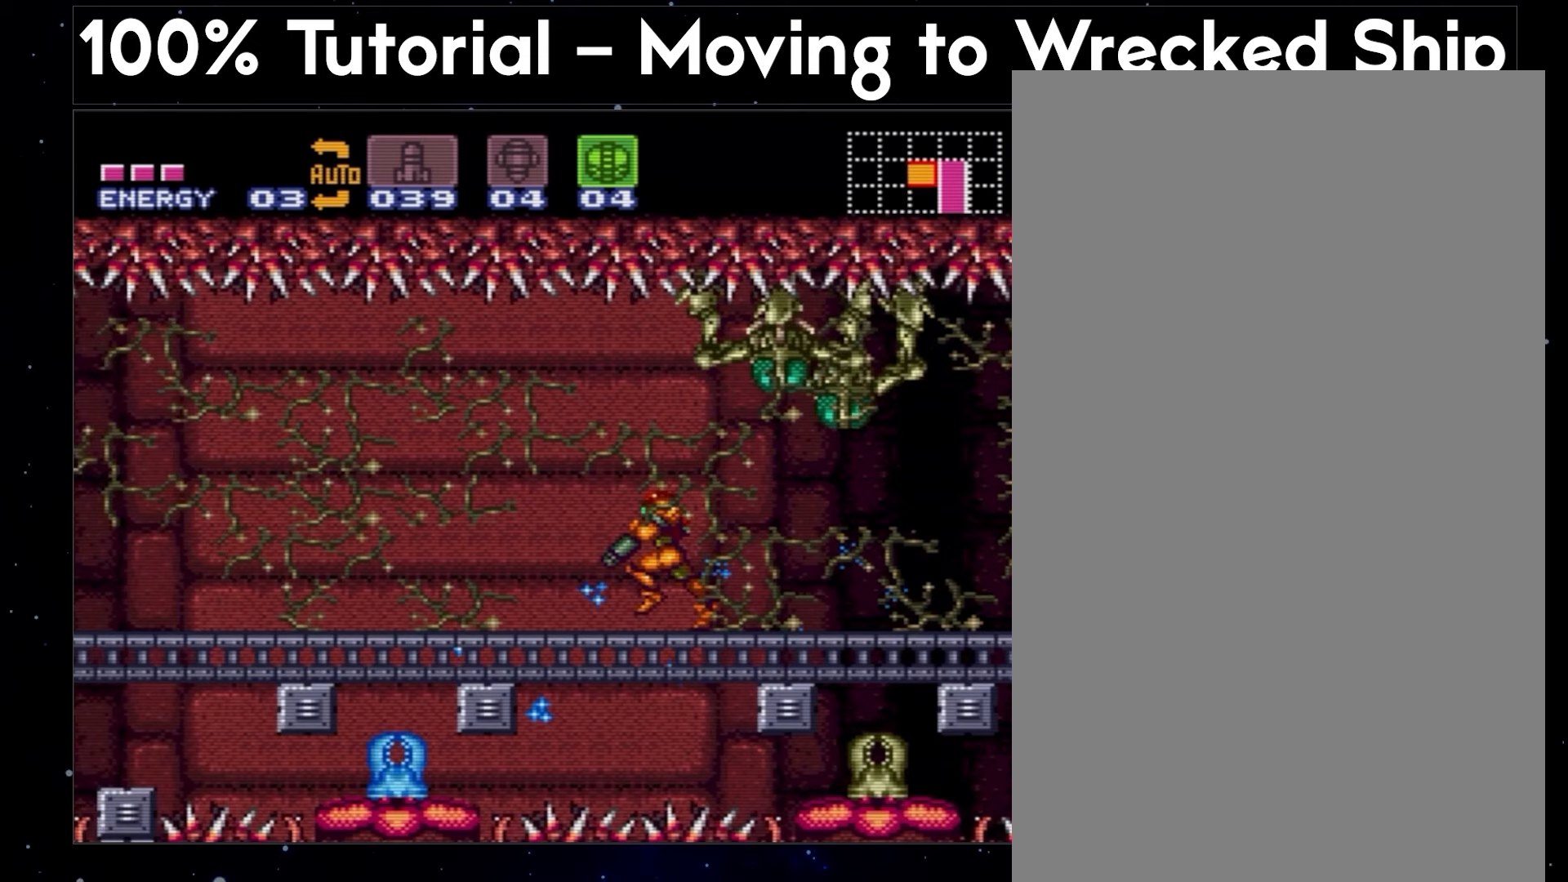
{"buttons": ["A", "DPAD_DOWN", "DPAD_LEFT"], "events": []}
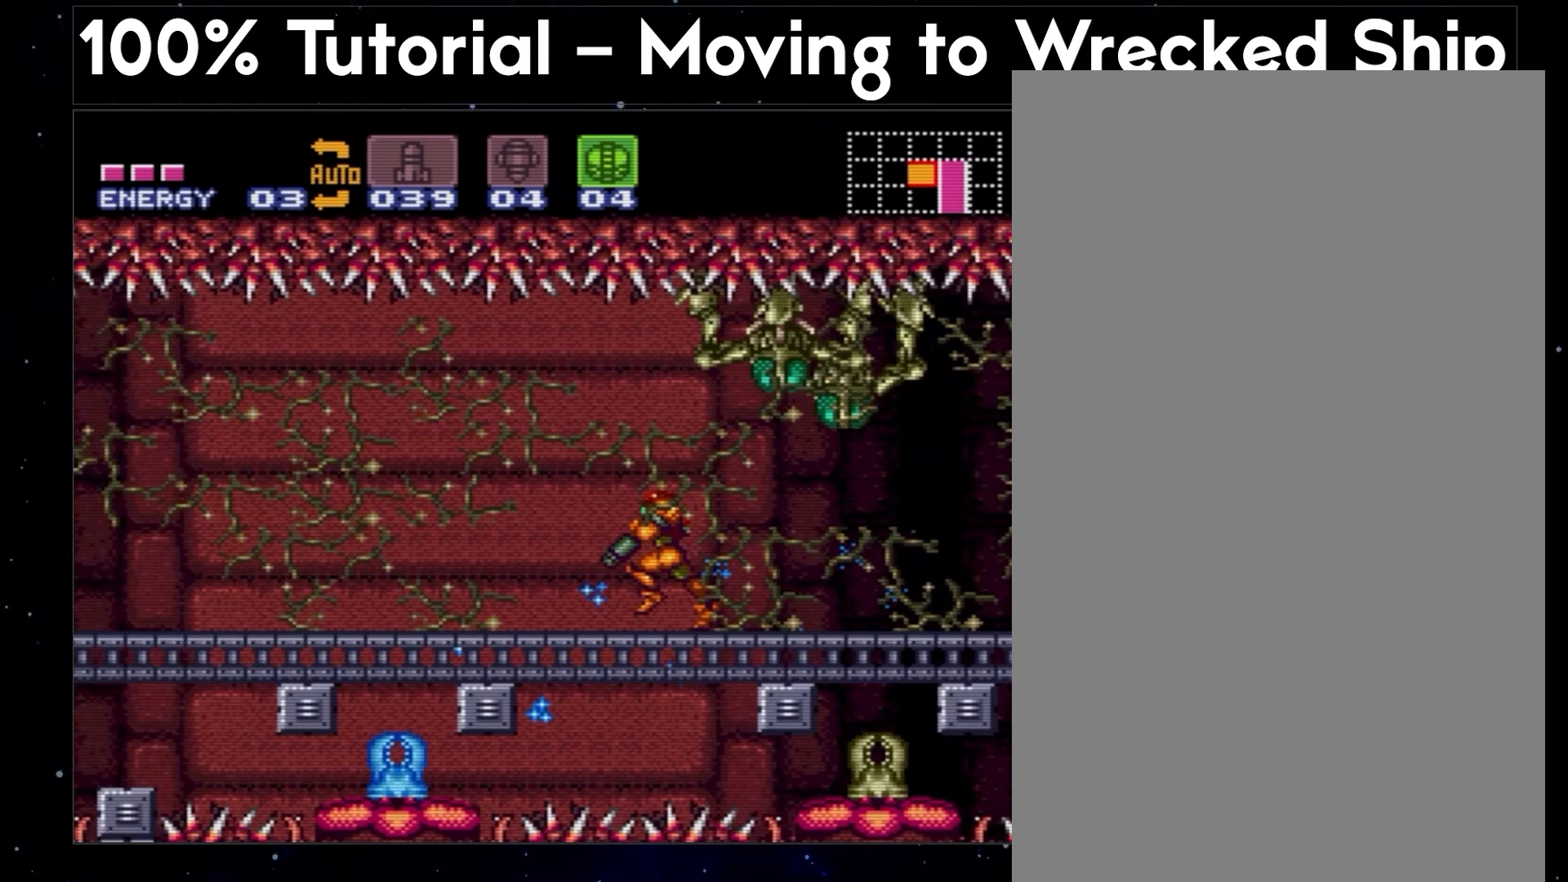
{"buttons": ["A", "DPAD_DOWN", "DPAD_LEFT"], "events": []}
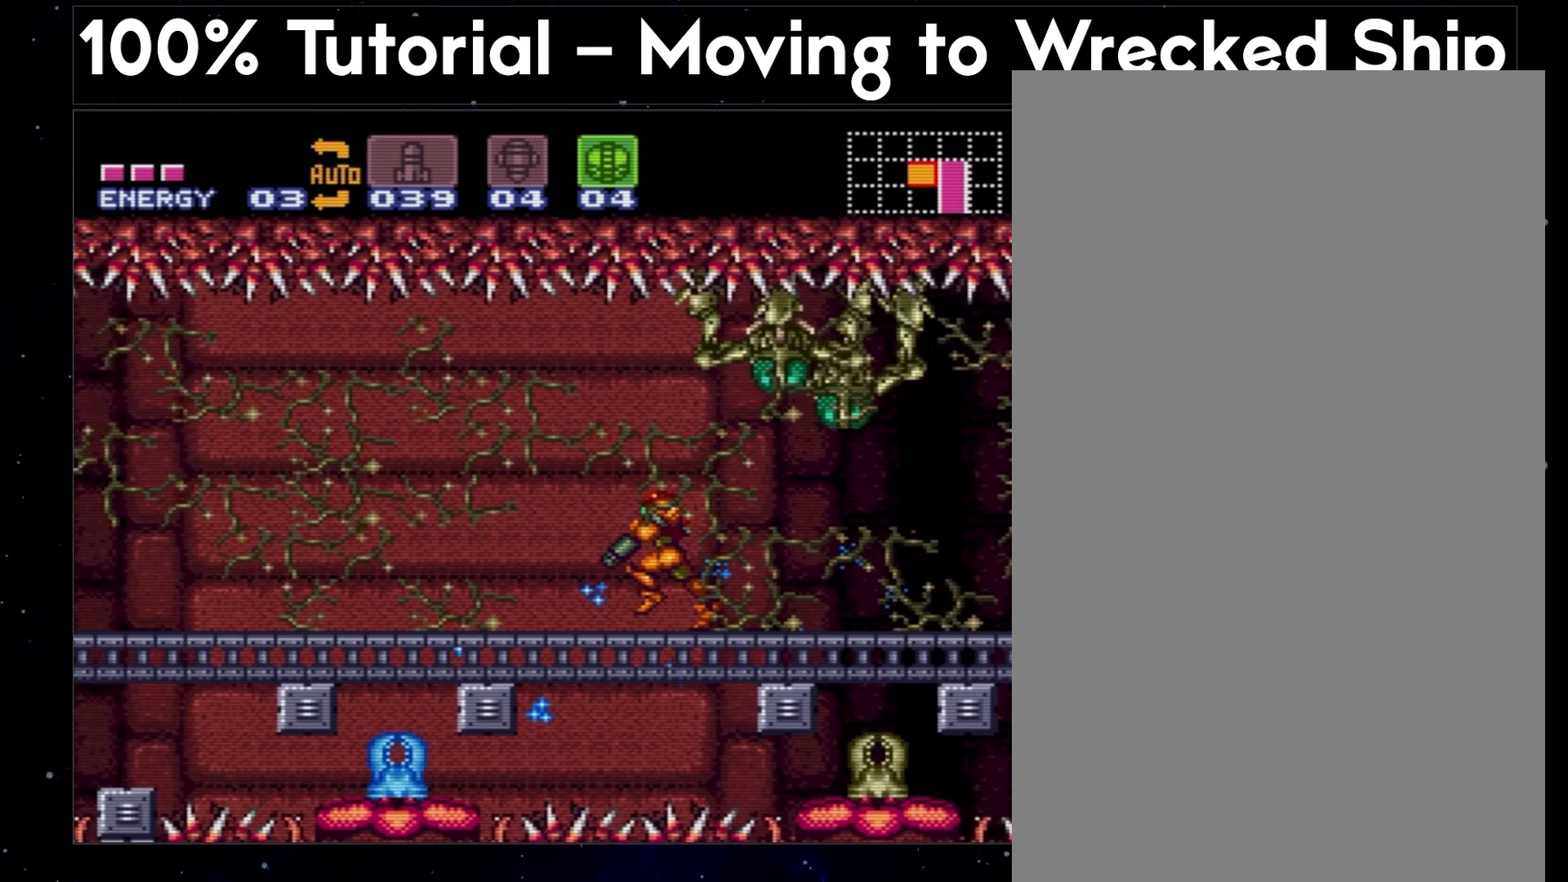
{"buttons": ["A", "DPAD_DOWN", "DPAD_LEFT"], "events": []}
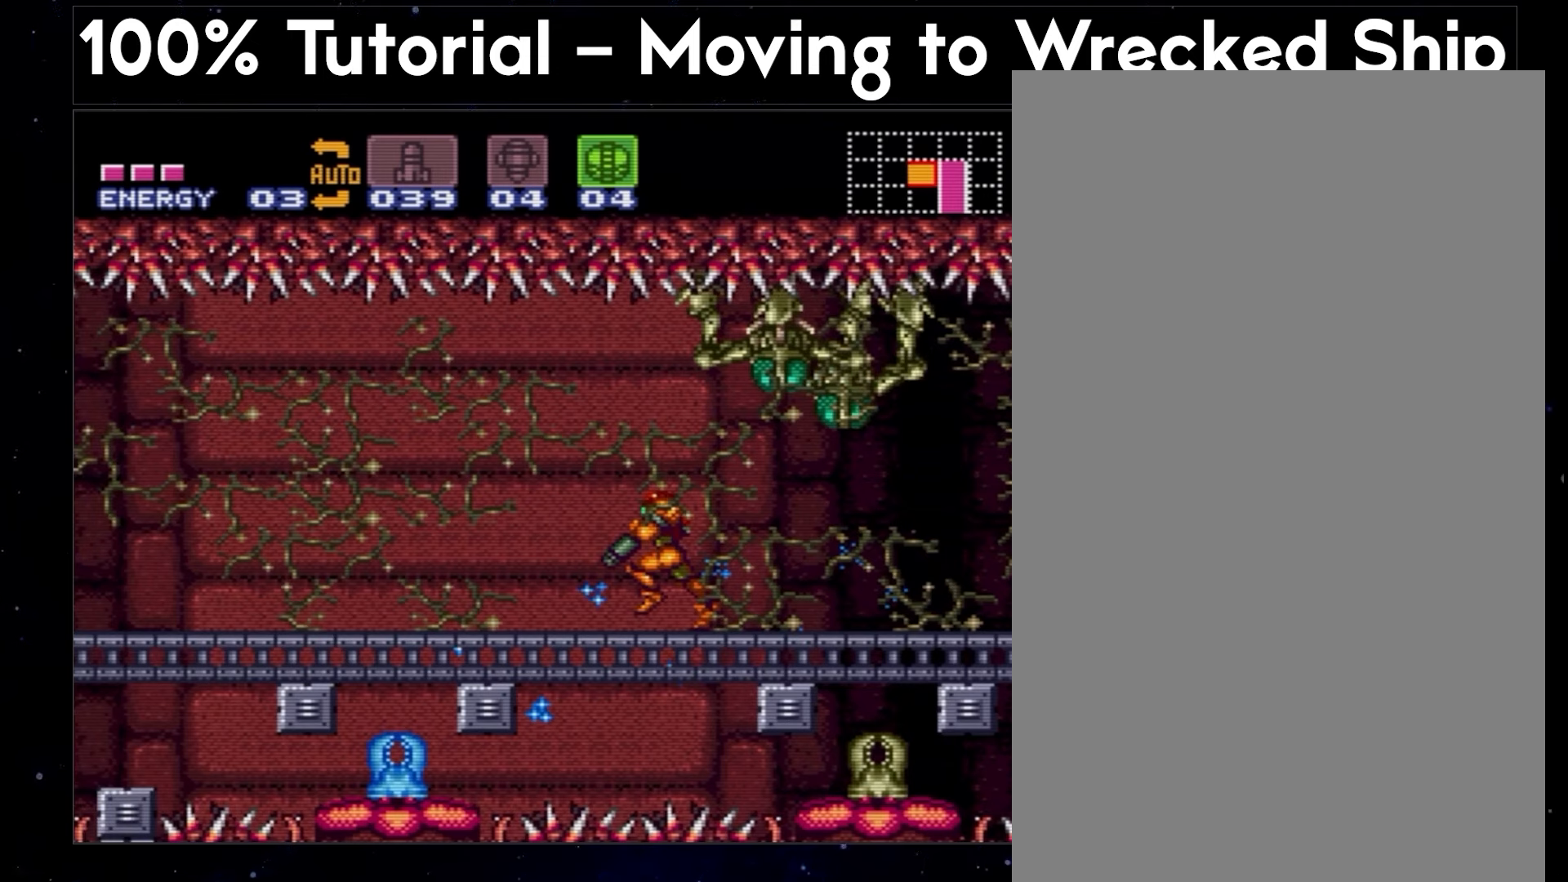
{"buttons": ["A", "DPAD_DOWN", "DPAD_LEFT"], "events": []}
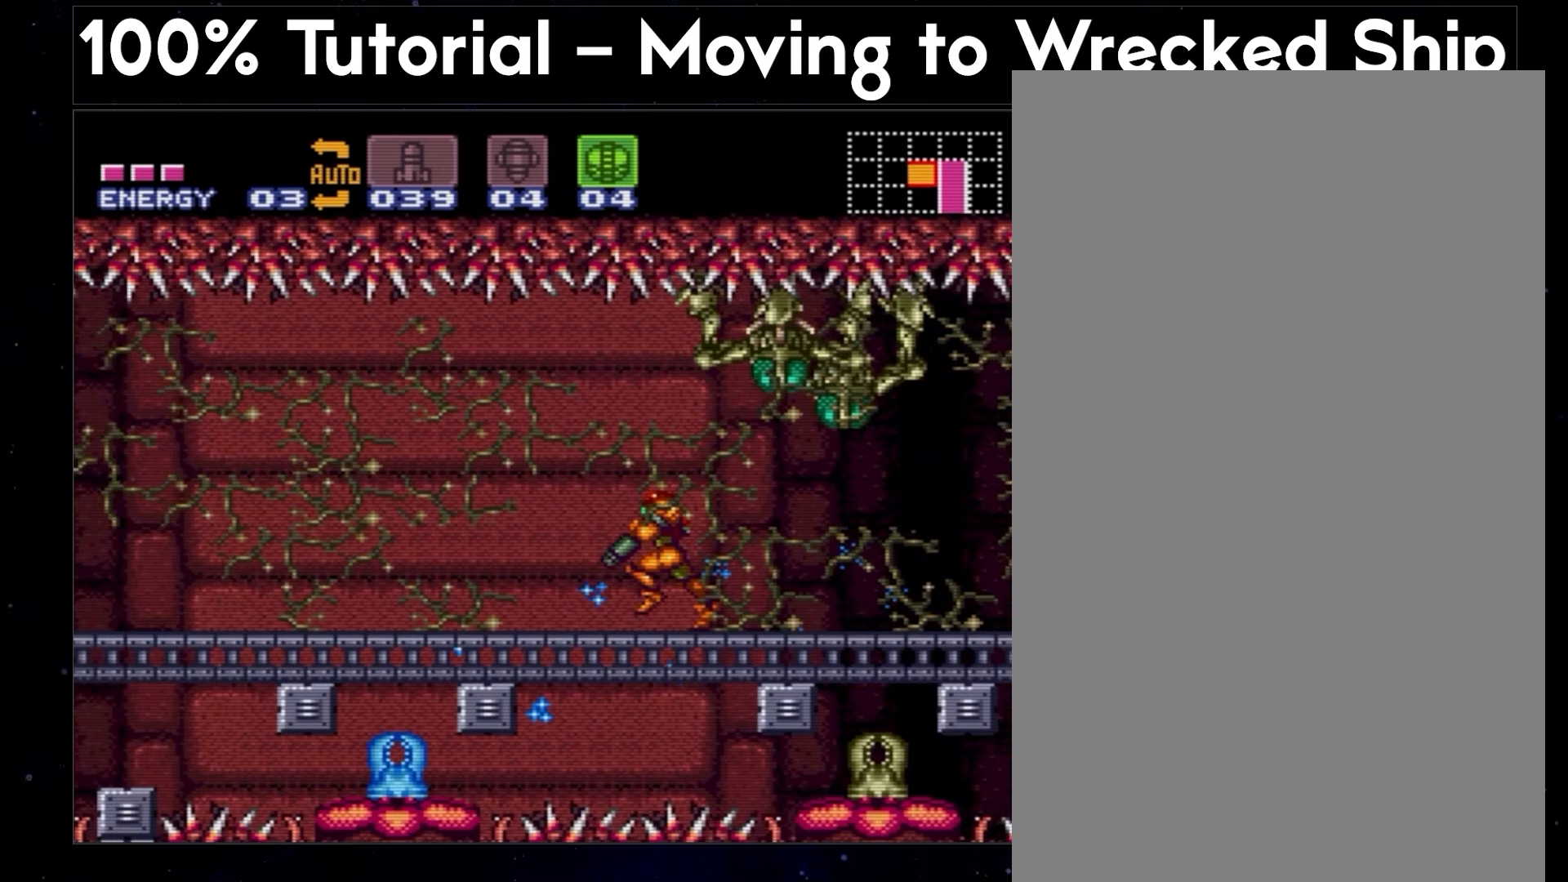
{"buttons": ["A", "DPAD_DOWN", "DPAD_LEFT"], "events": []}
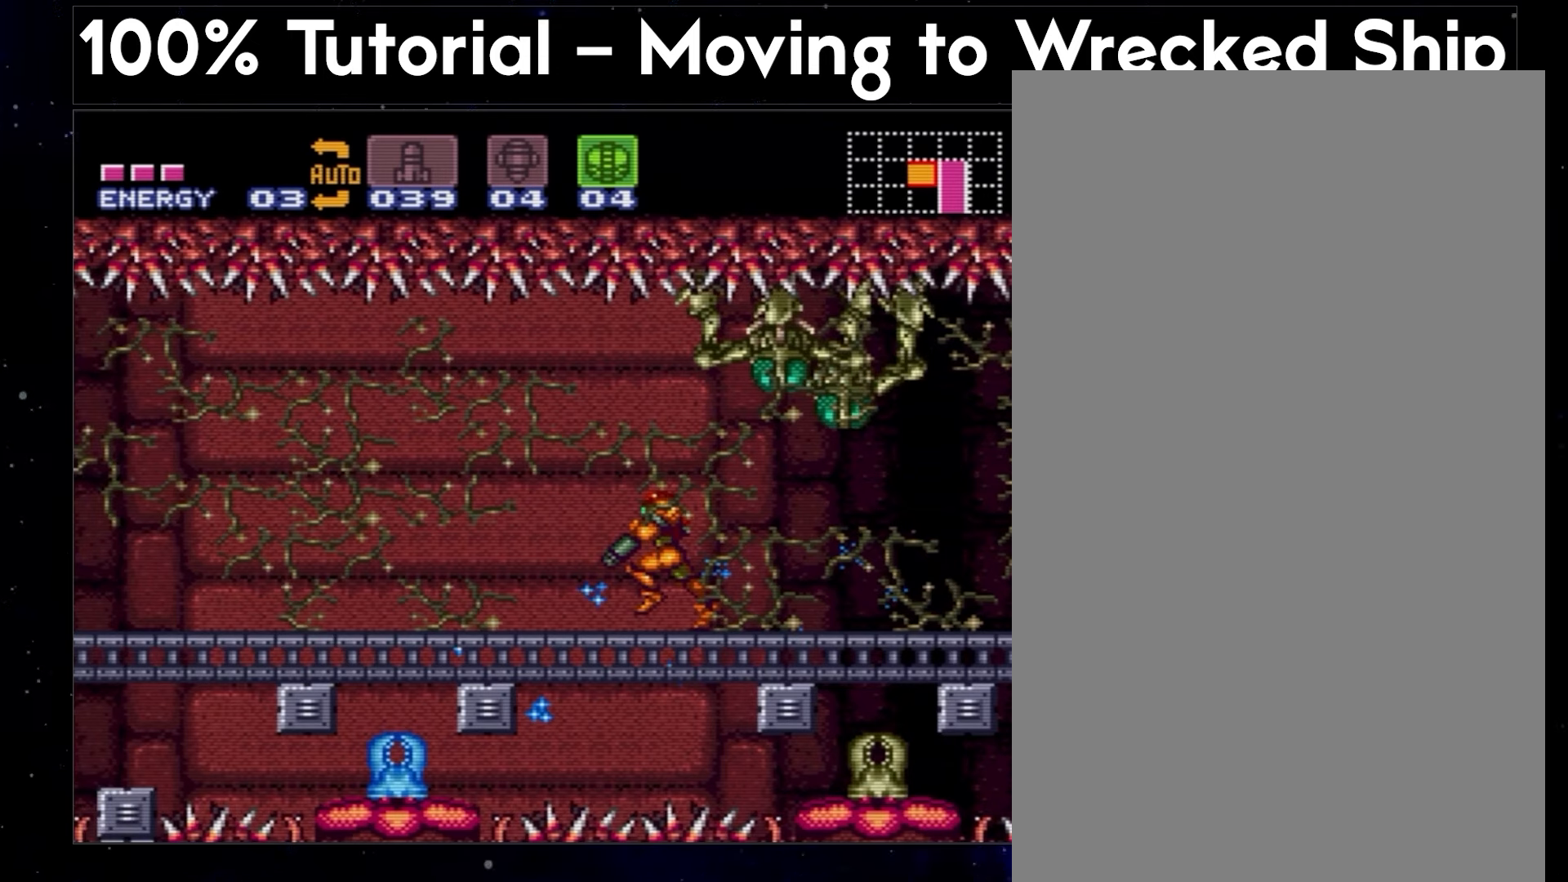
{"buttons": ["A", "DPAD_DOWN", "DPAD_LEFT"], "events": []}
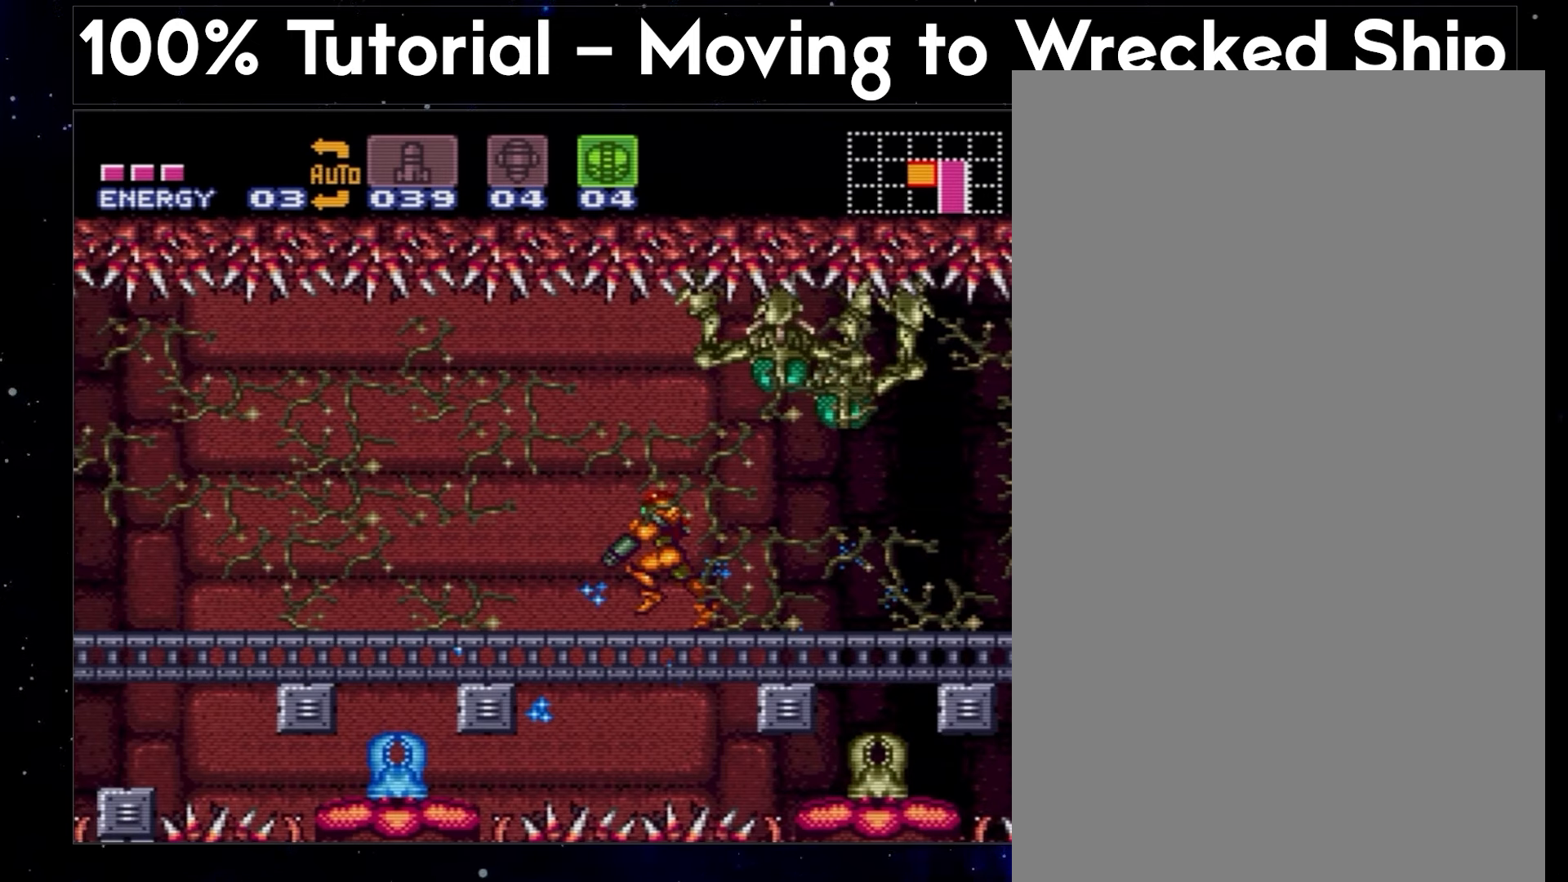
{"buttons": ["A", "DPAD_DOWN", "DPAD_LEFT"], "events": []}
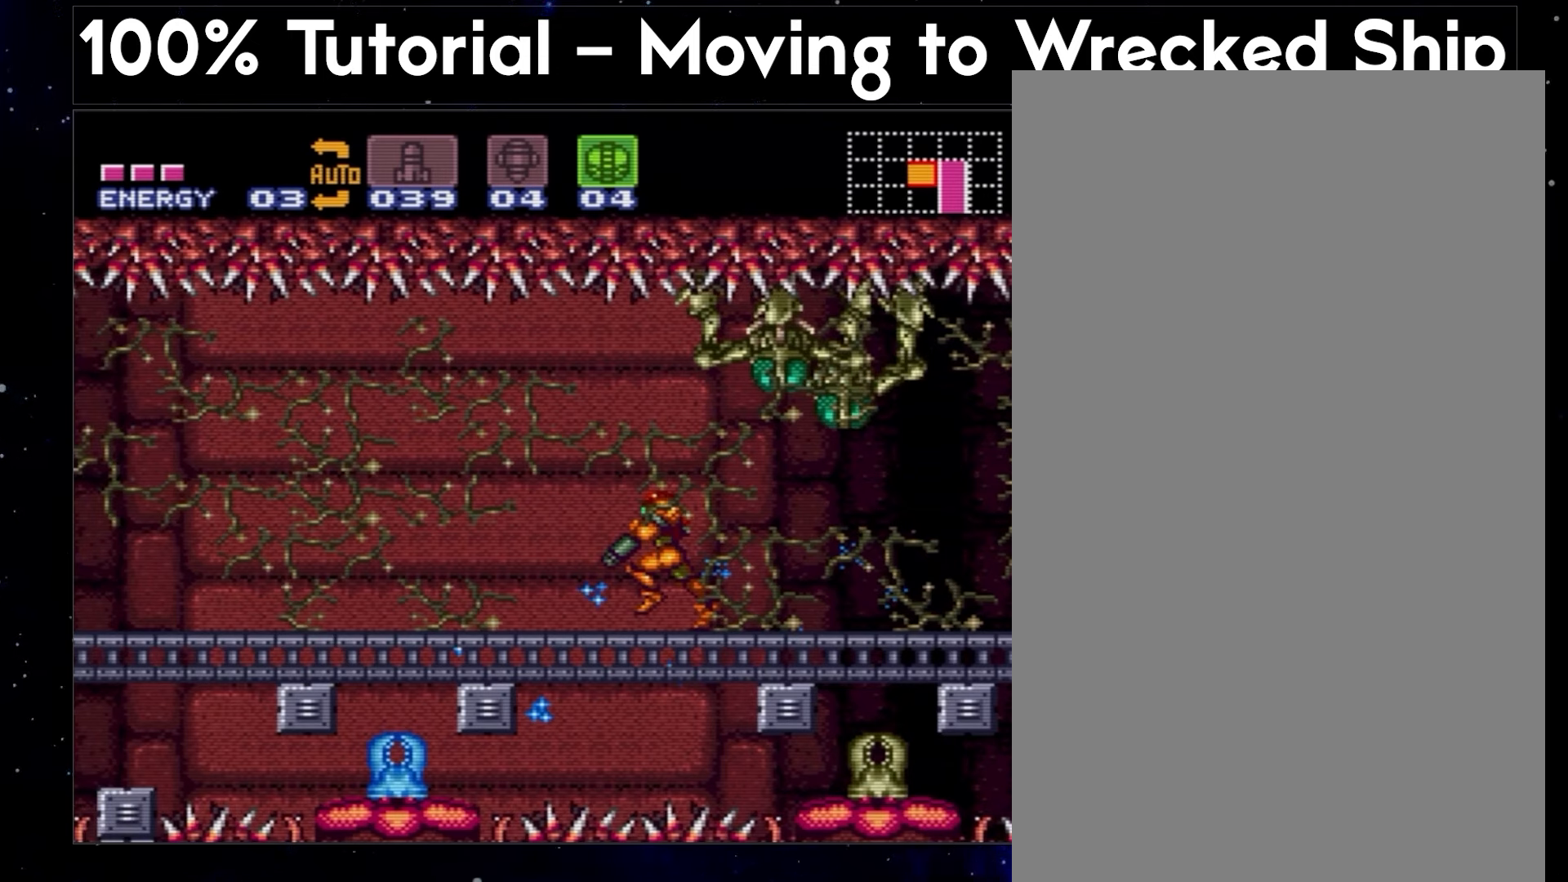
{"buttons": ["A", "DPAD_DOWN", "DPAD_LEFT"], "events": []}
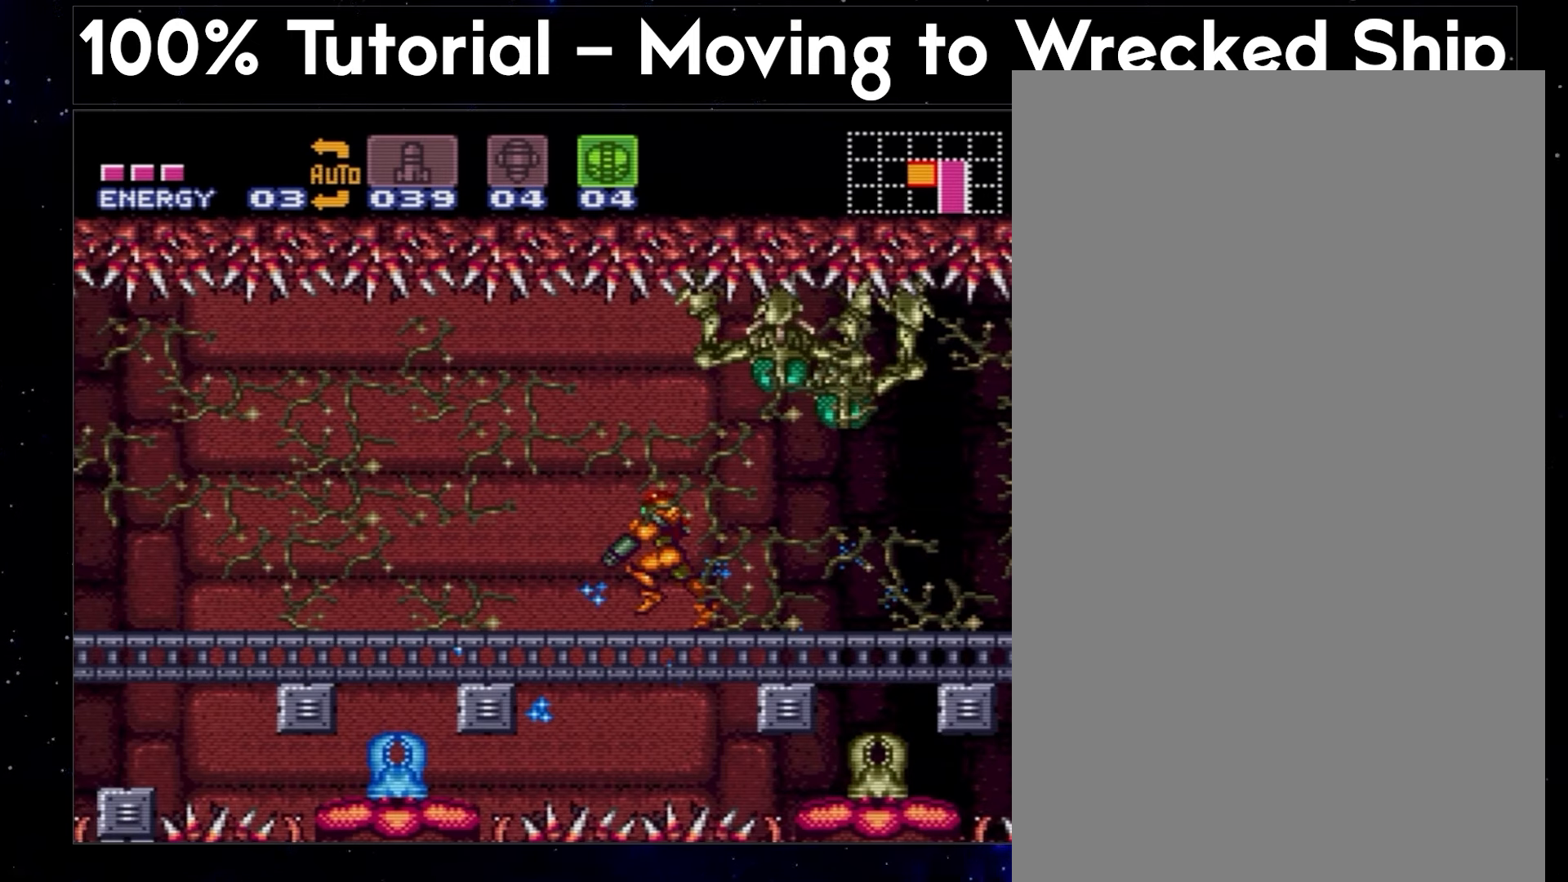
{"buttons": ["A", "DPAD_DOWN", "DPAD_LEFT"], "events": []}
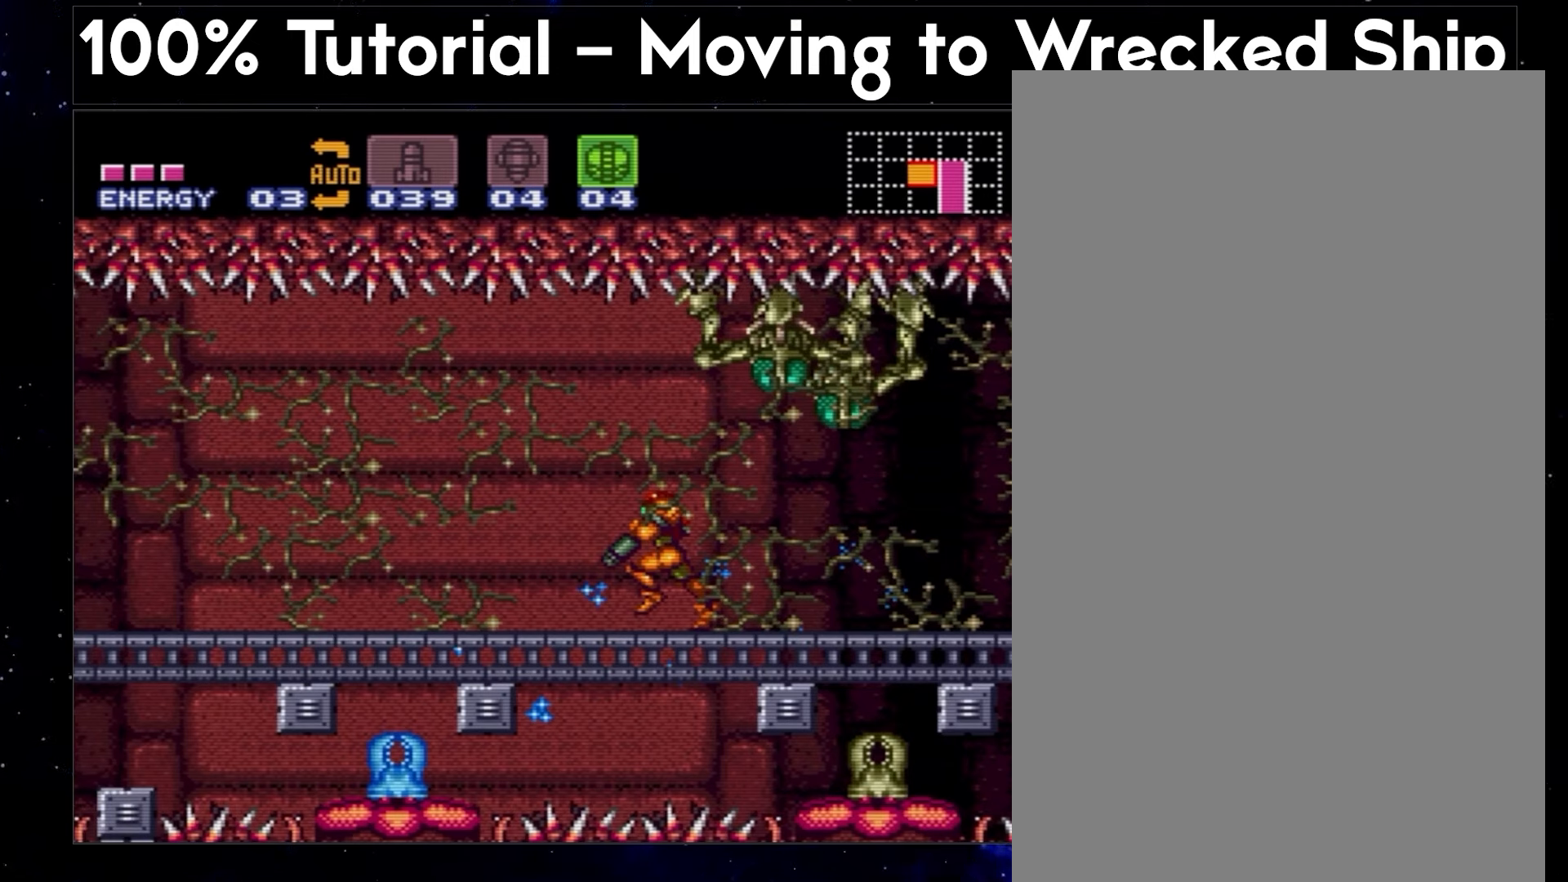
{"buttons": ["A", "DPAD_DOWN", "DPAD_LEFT"], "events": []}
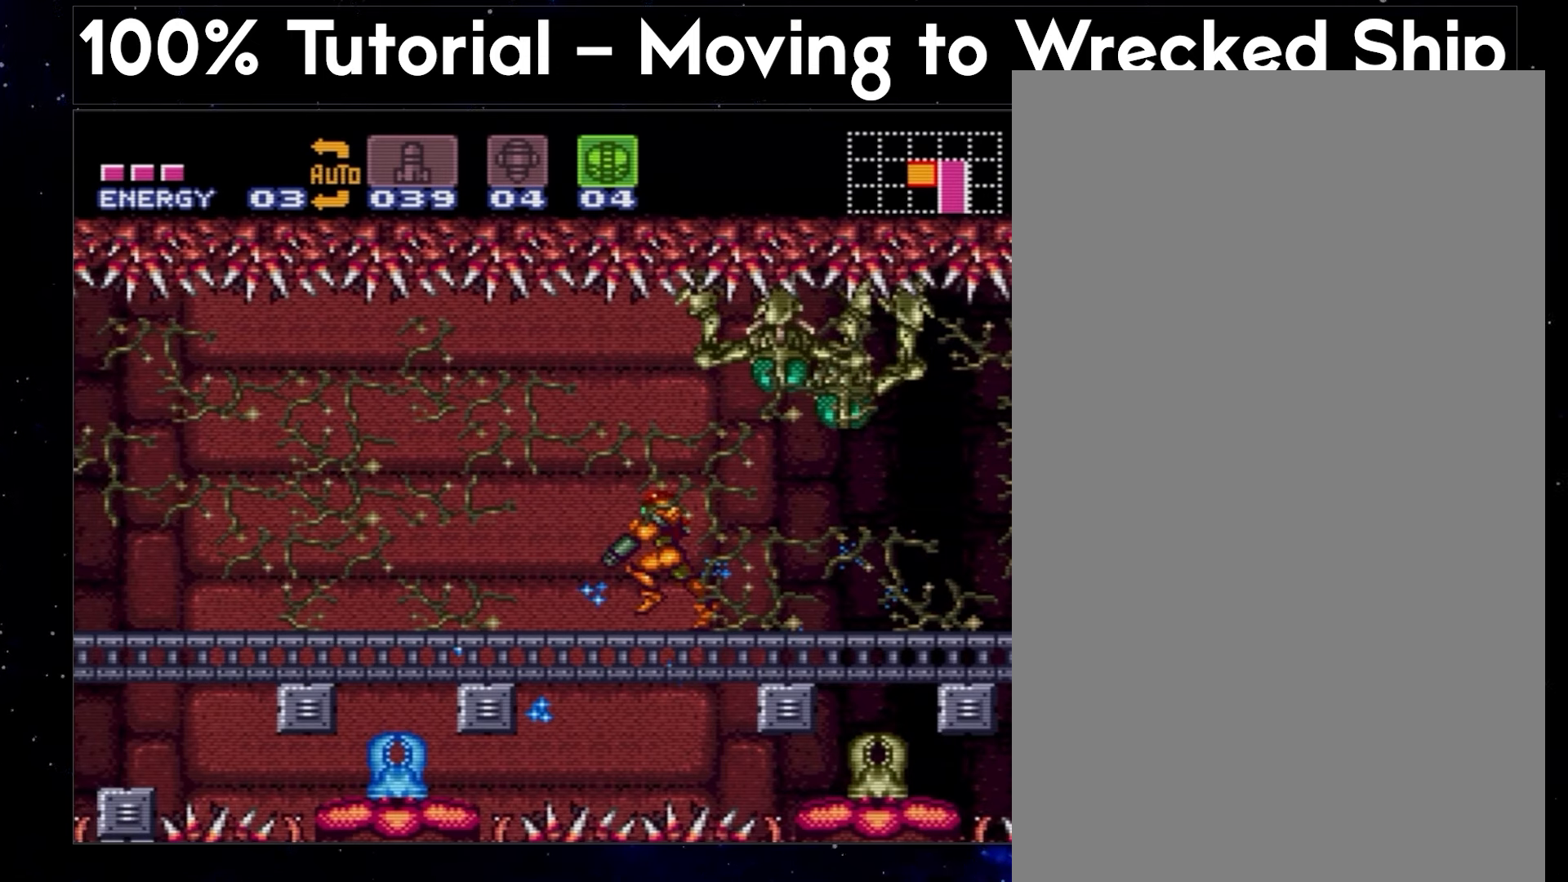
{"buttons": ["A", "DPAD_DOWN", "DPAD_LEFT"], "events": []}
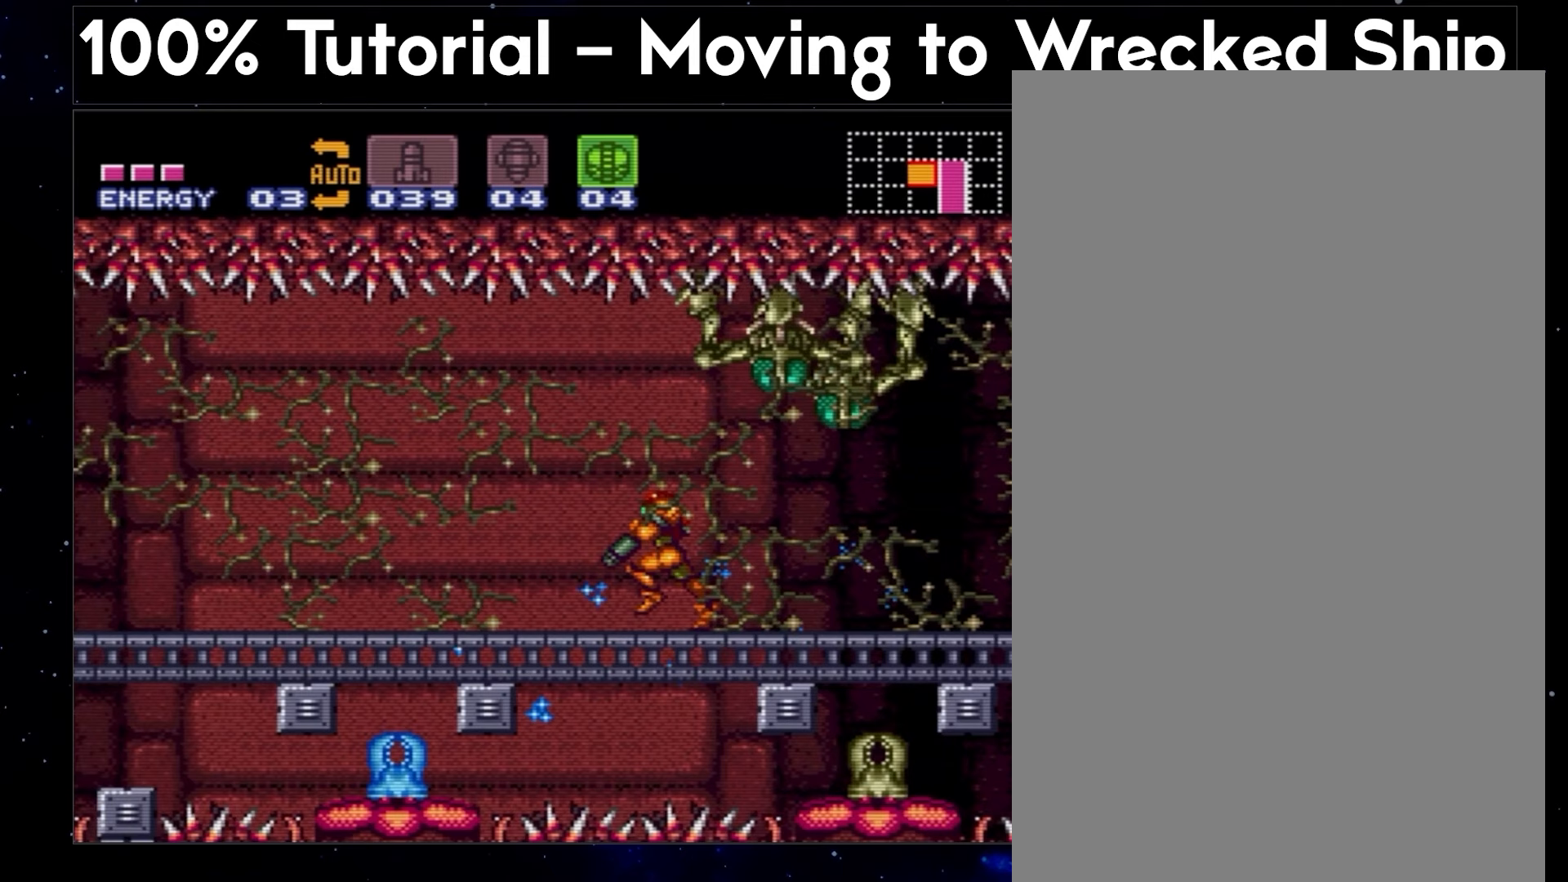
{"buttons": ["A", "DPAD_DOWN", "DPAD_LEFT"], "events": []}
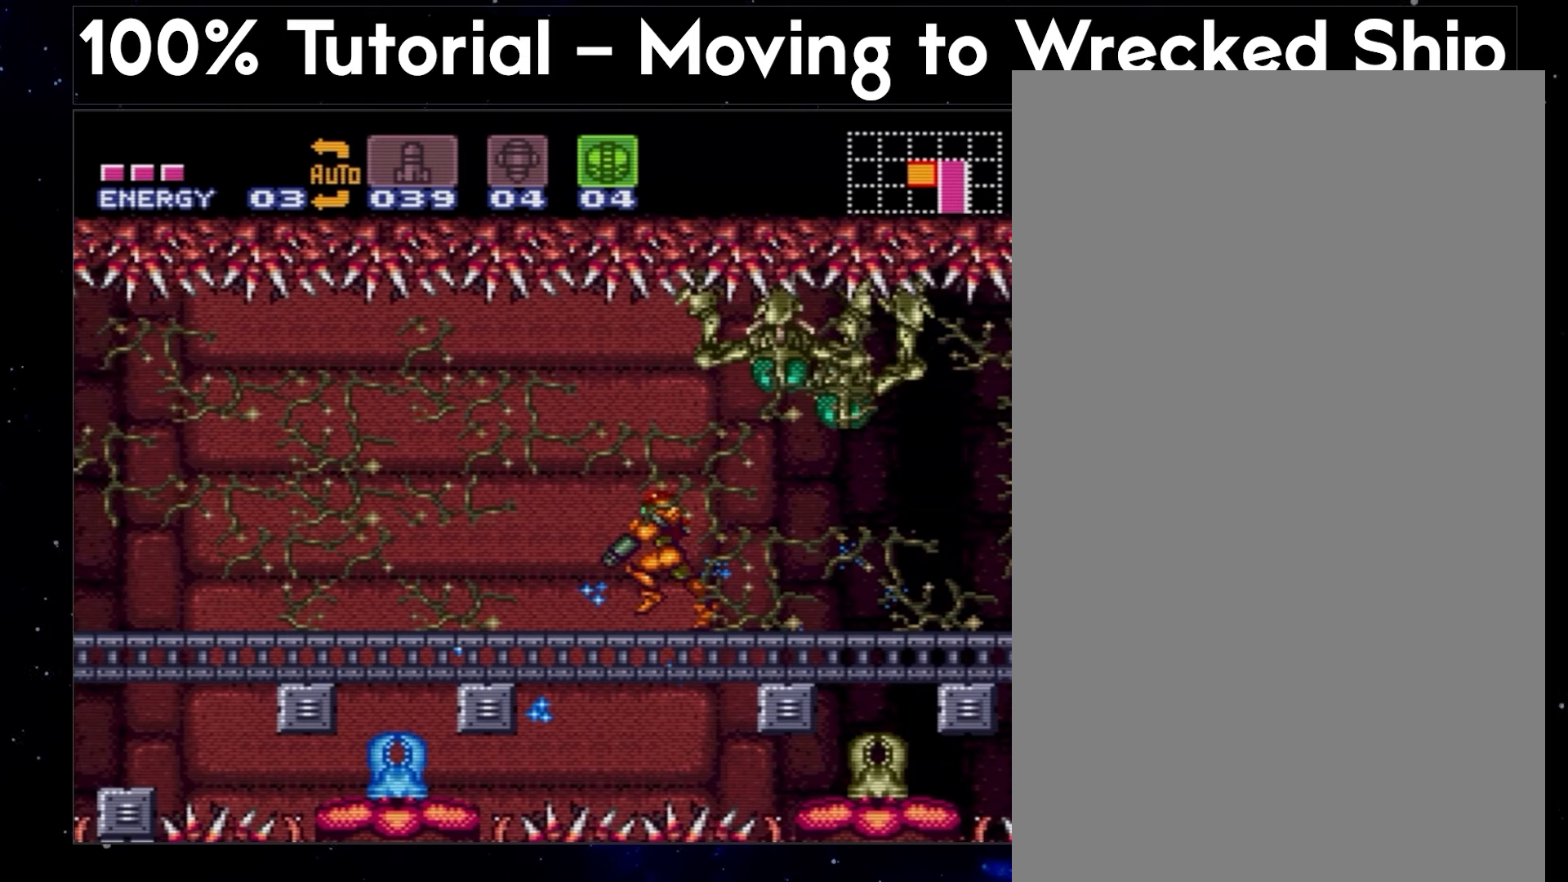
{"buttons": ["A", "DPAD_DOWN", "DPAD_LEFT"], "events": []}
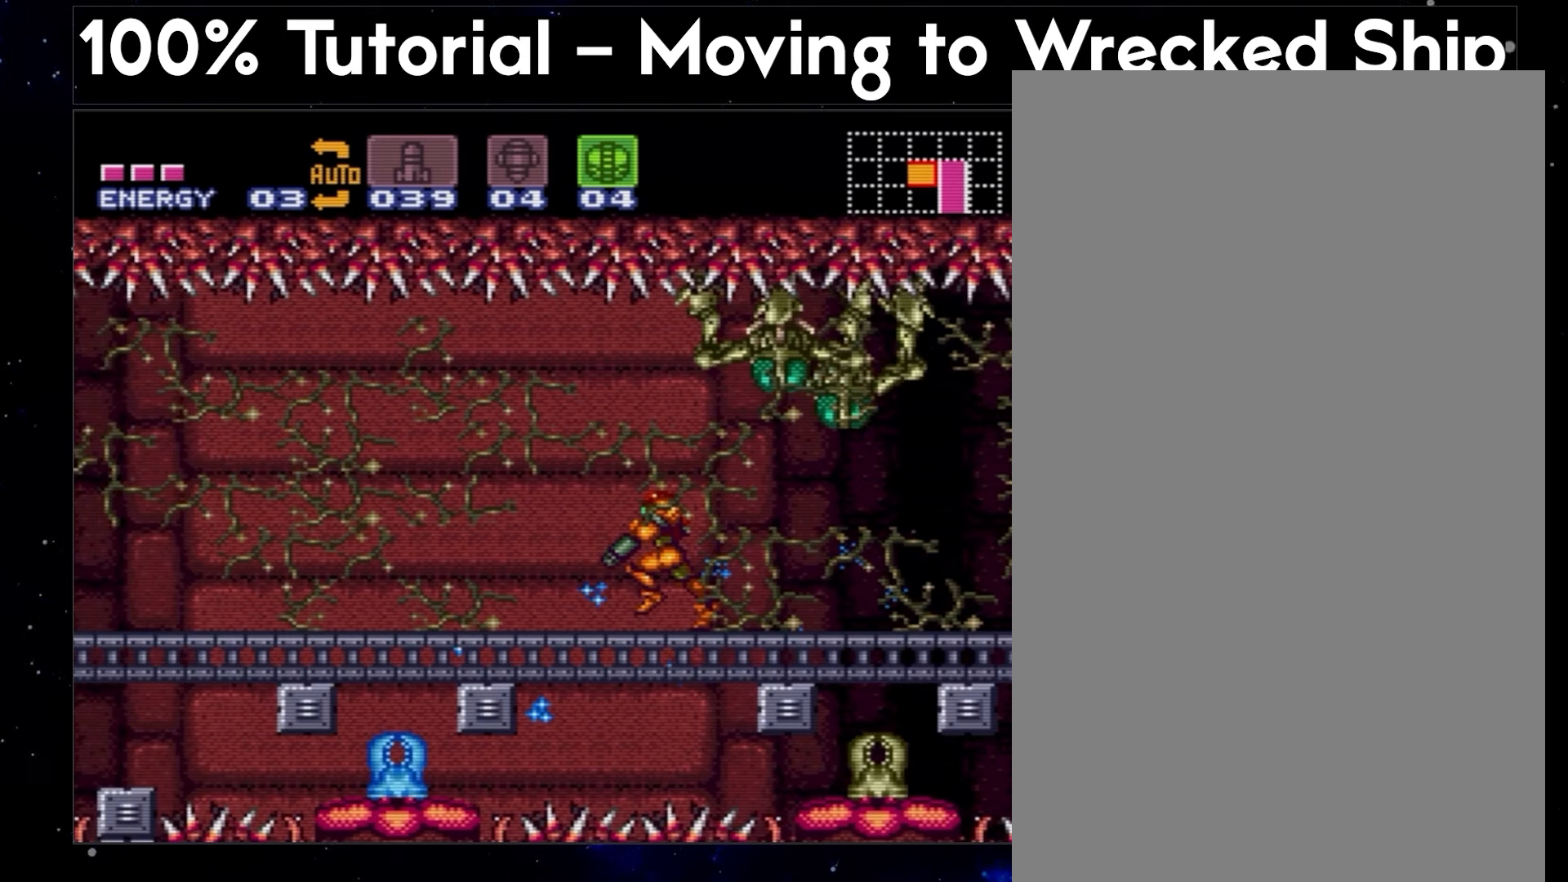
{"buttons": ["A", "DPAD_DOWN", "DPAD_LEFT"], "events": []}
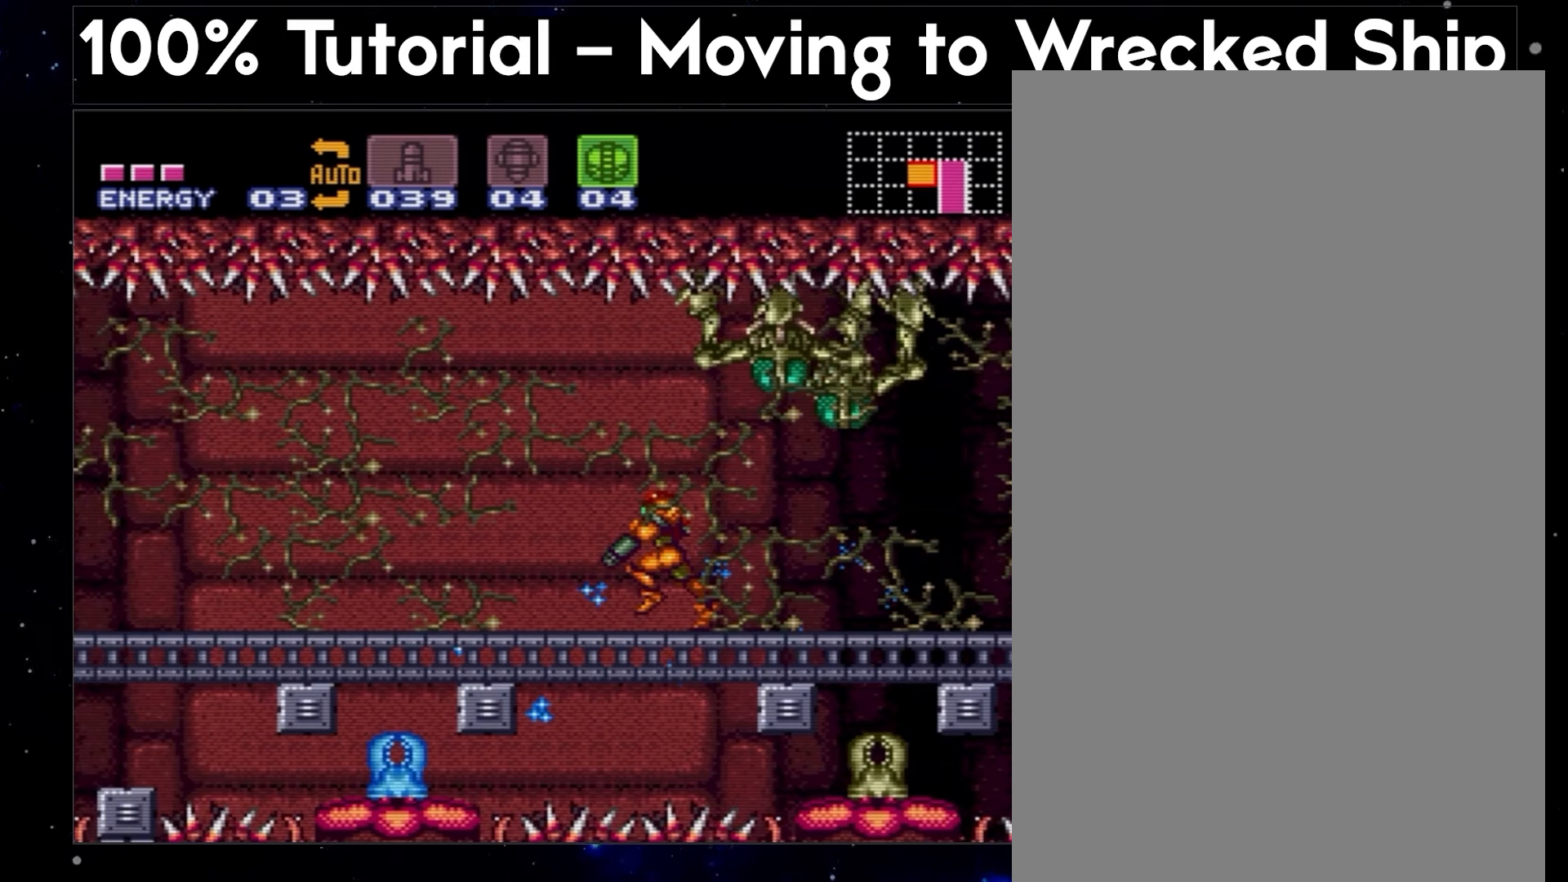
{"buttons": ["A", "DPAD_DOWN", "DPAD_LEFT"], "events": []}
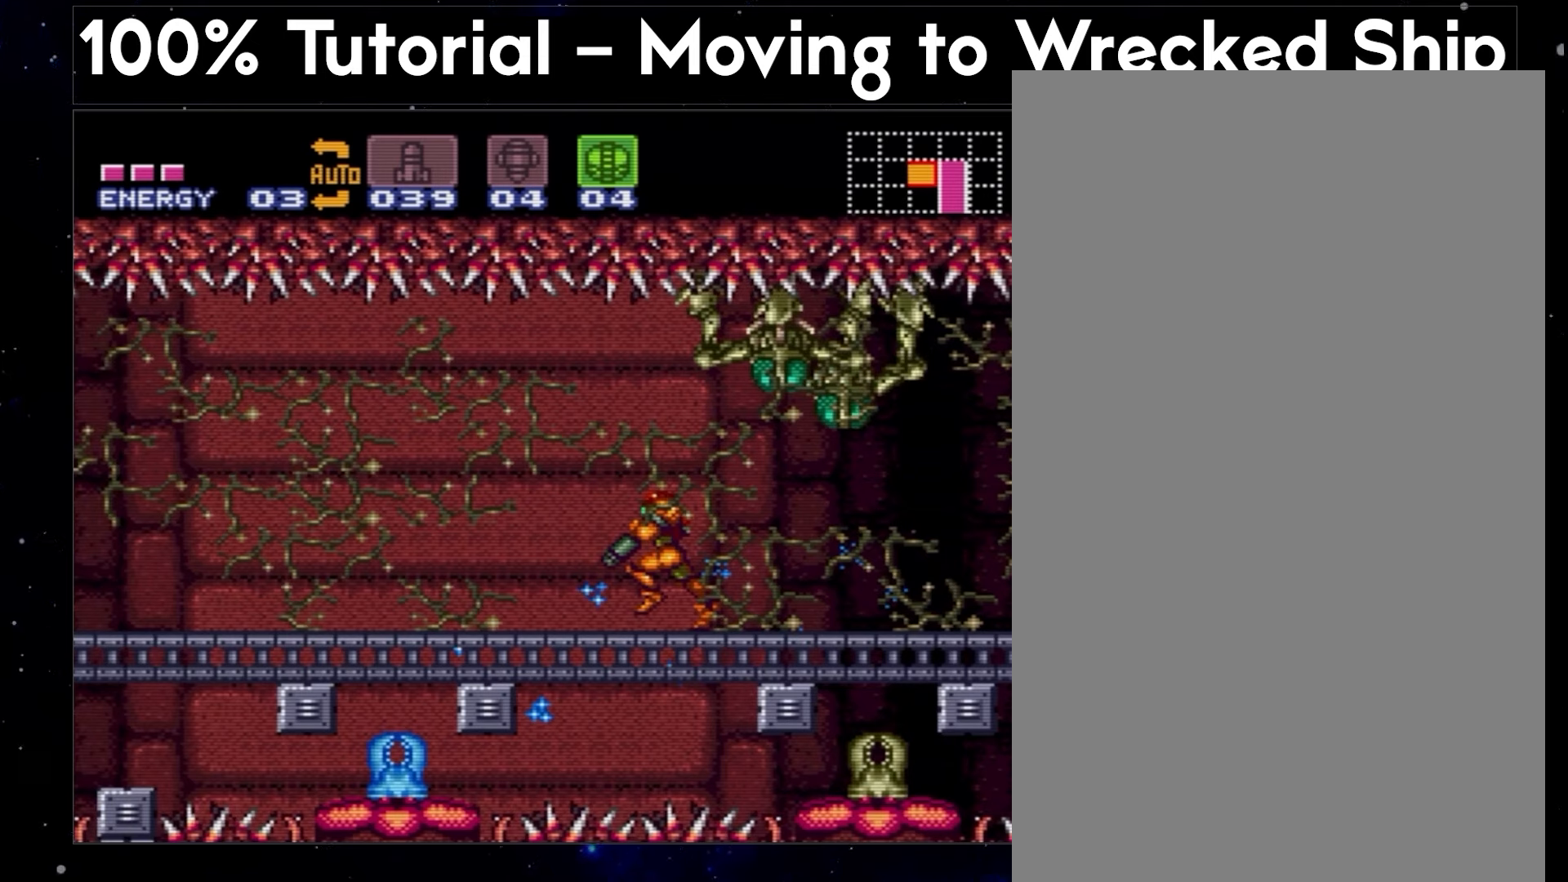
{"buttons": ["A", "DPAD_DOWN", "DPAD_LEFT"], "events": []}
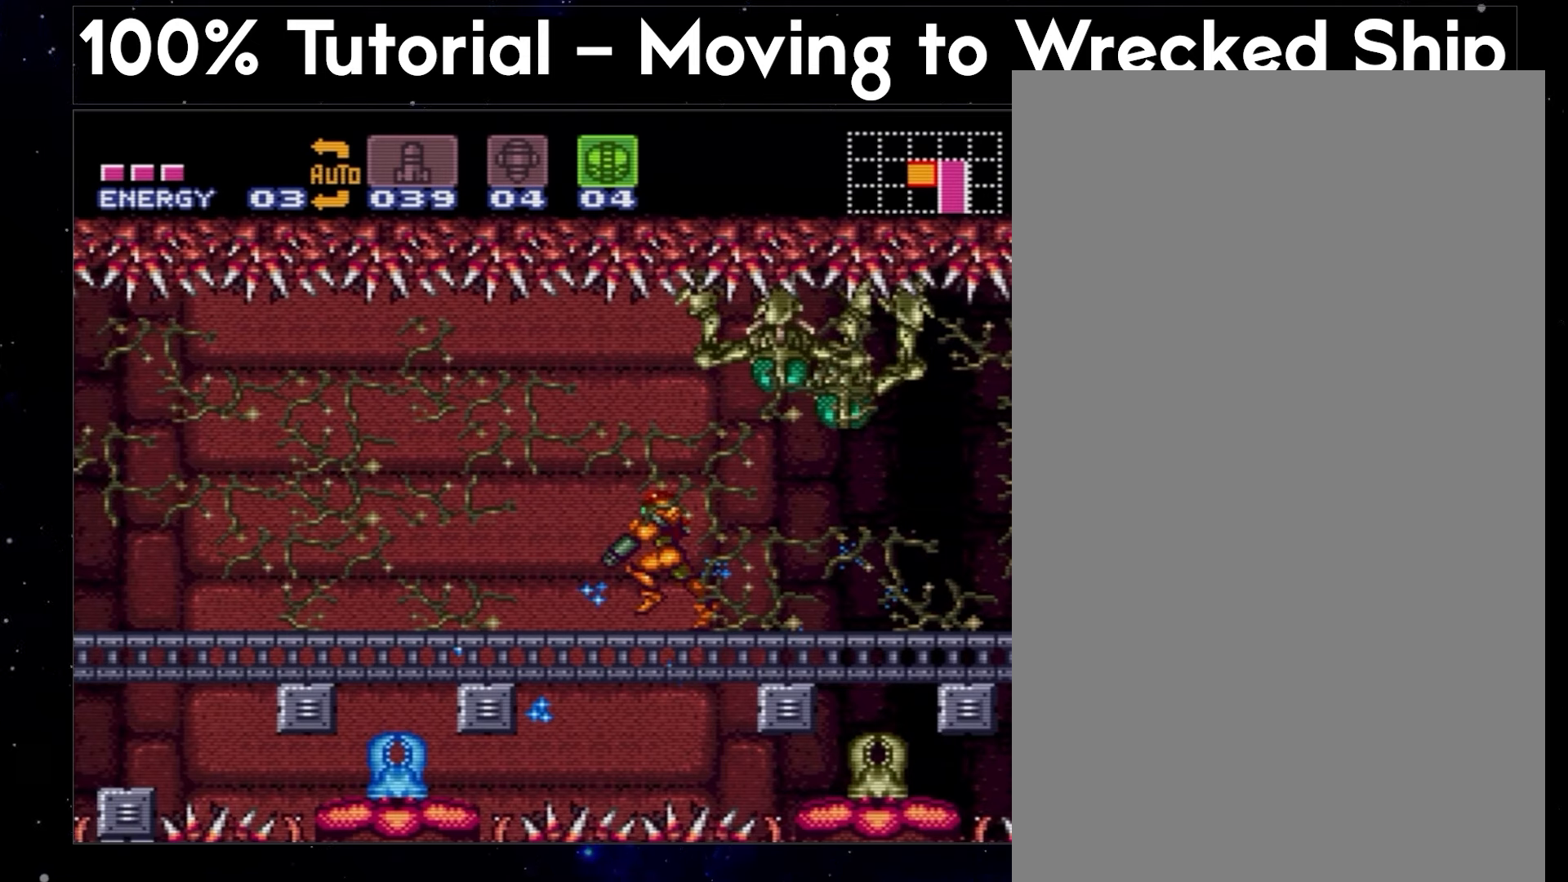
{"buttons": ["A", "DPAD_DOWN", "DPAD_LEFT"], "events": []}
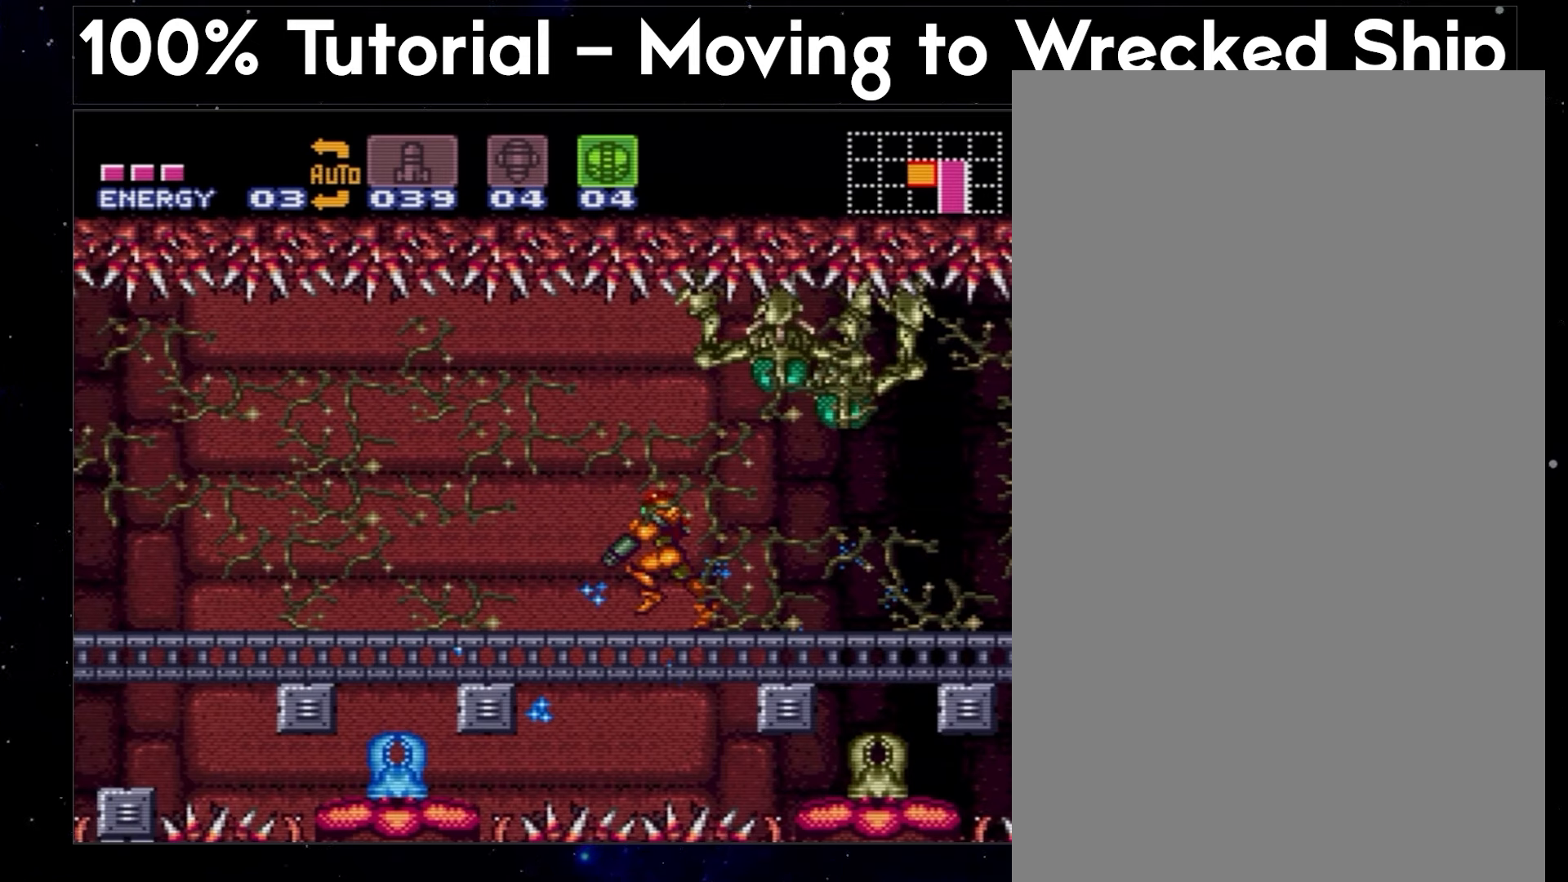
{"buttons": ["A", "DPAD_DOWN", "DPAD_LEFT"], "events": []}
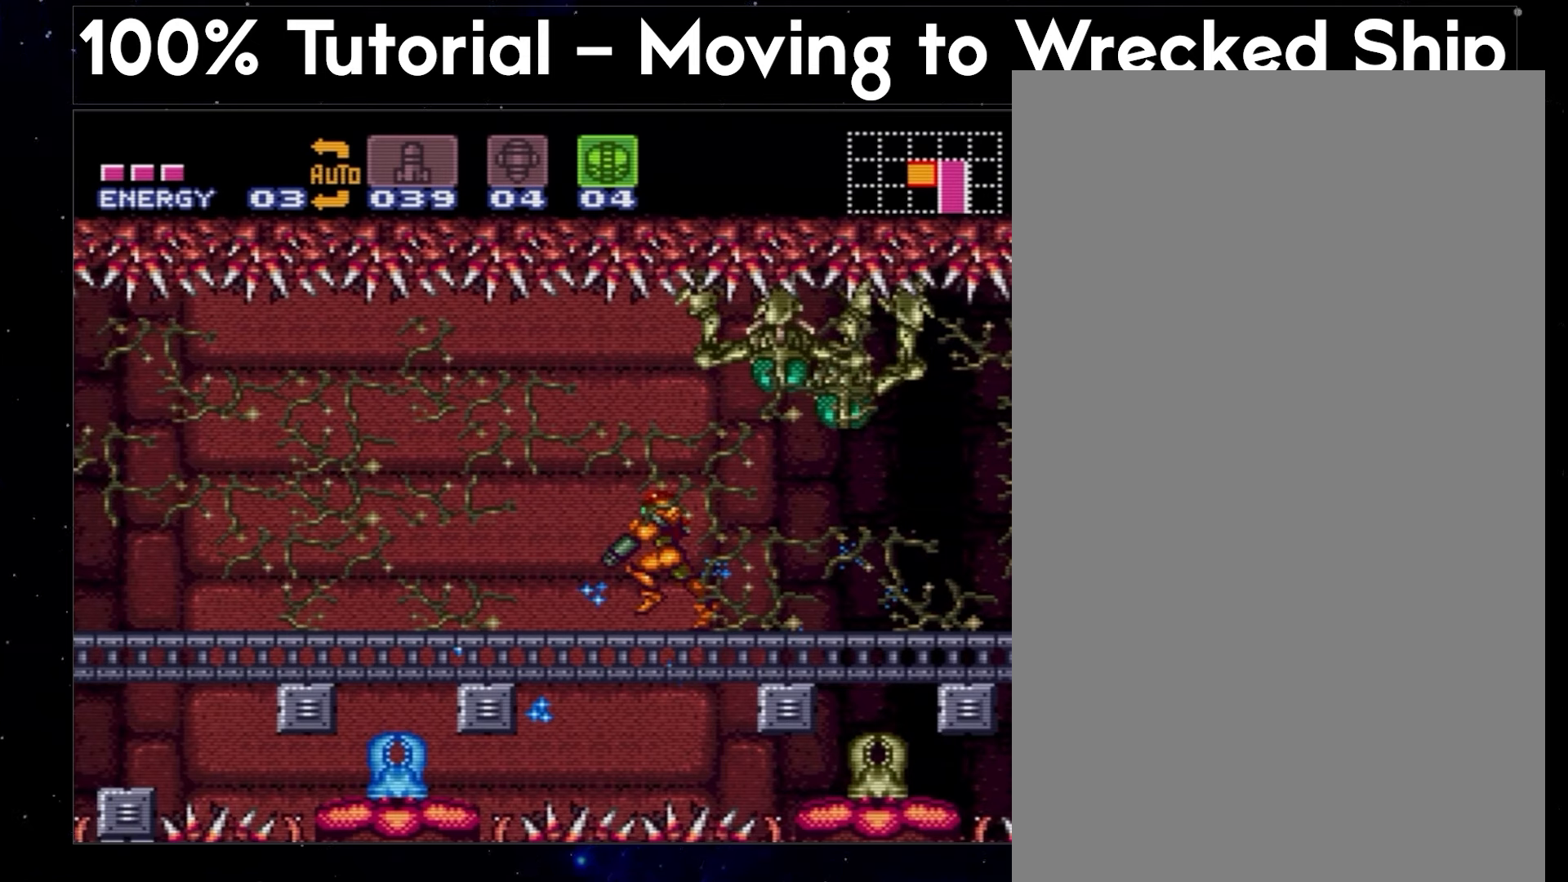
{"buttons": ["A", "DPAD_DOWN", "DPAD_LEFT"], "events": []}
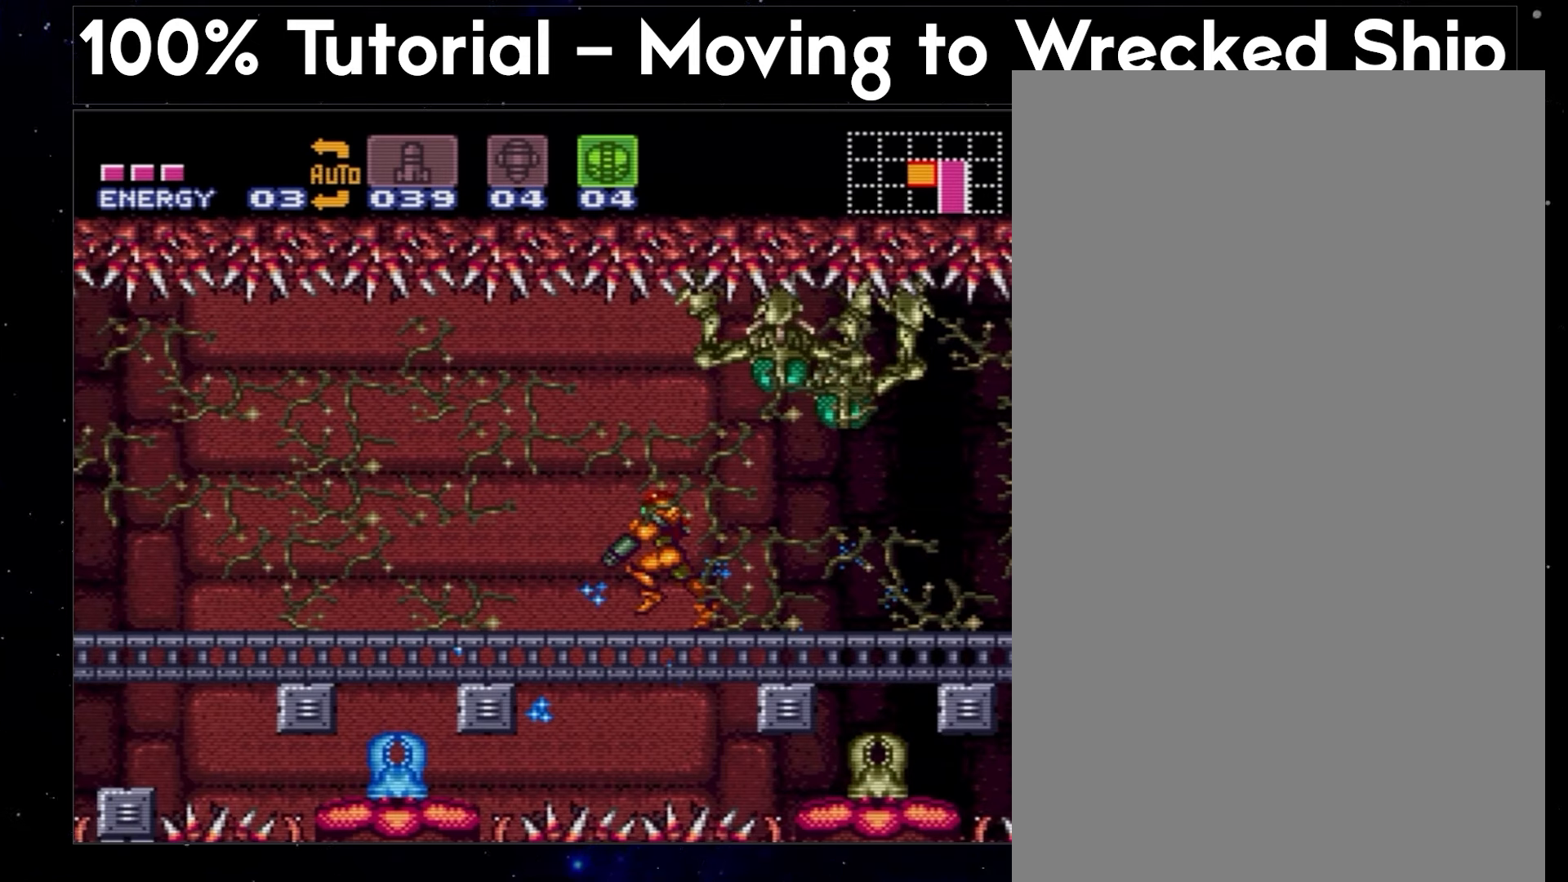
{"buttons": ["A", "DPAD_DOWN", "DPAD_LEFT"], "events": []}
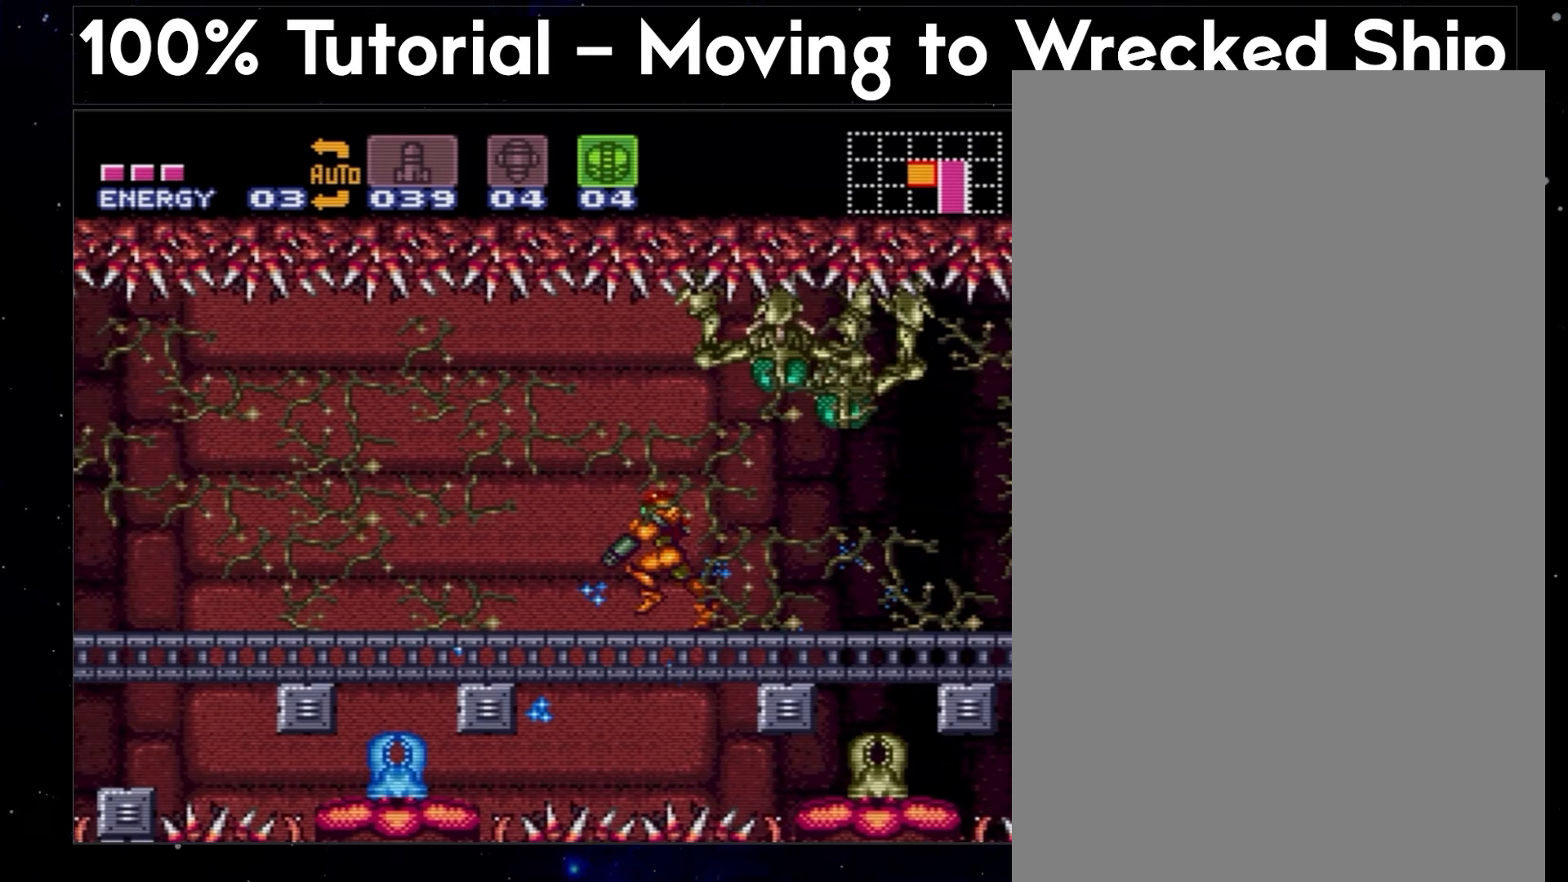
{"buttons": ["A", "DPAD_DOWN", "DPAD_LEFT"], "events": []}